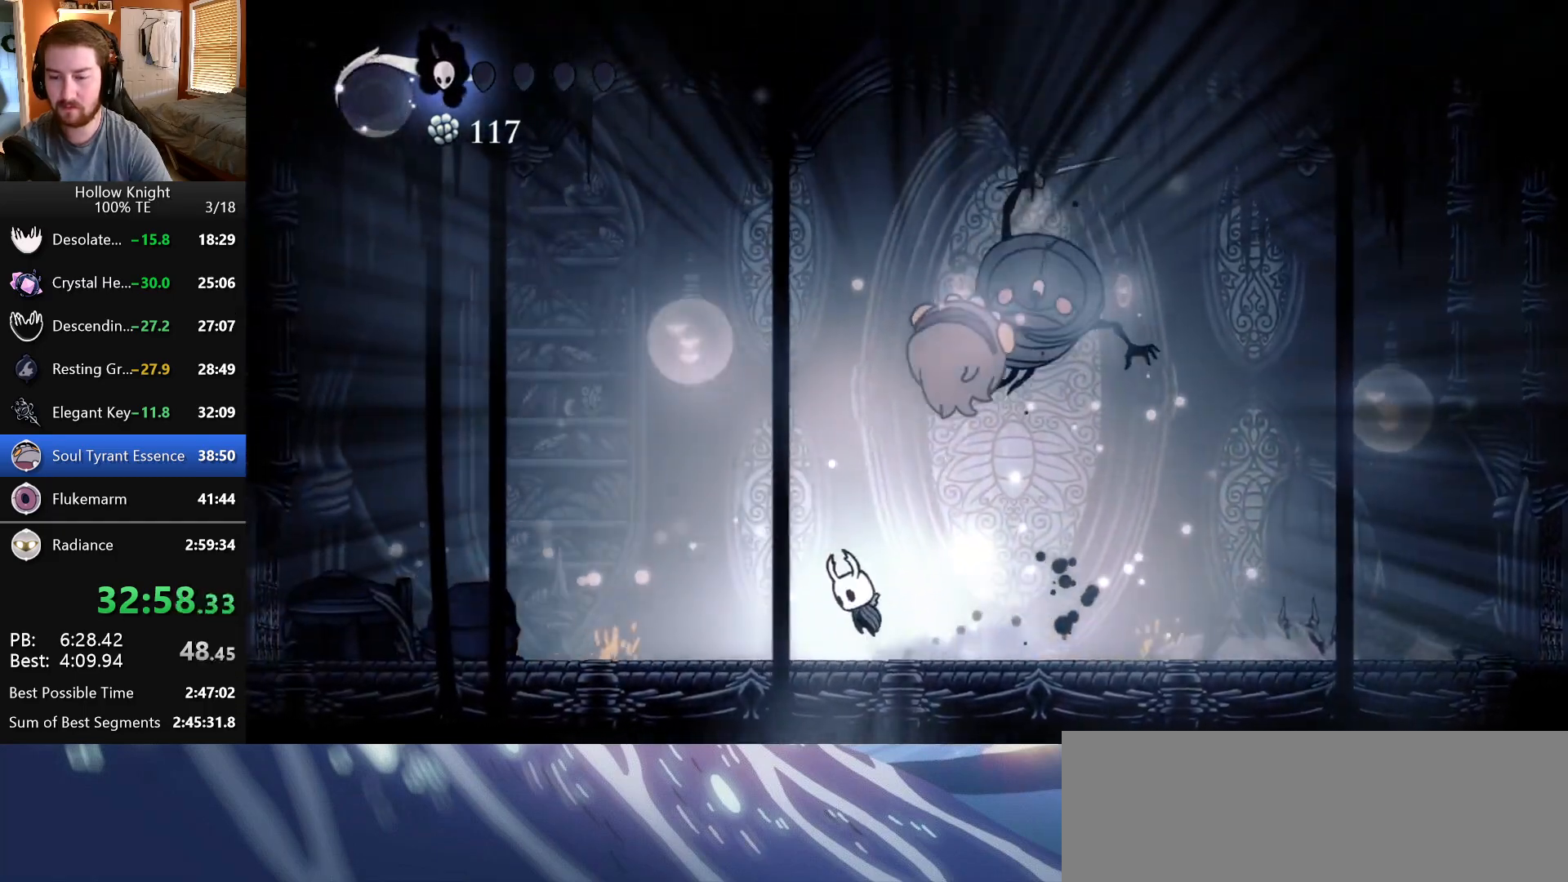
Gameplay with keyboard; each line is a JSON object with the keys held at the frame after it. "events" lists presses ("down") and releases ("up") of "dash", "down", "dream", "escape", "focus", "inventory", "jump", "left", "map", "nail", "return", "right" and "up" between this image and that frame as [ms after this image, input, new state], when the widget could be followed in between. No other keys are recorded. Mouse input is not recorded. Key names are as the overlay labels them; some are game actions (e.g. jump) rather than physical keys. Not read: cdash.
{"keys": ["left"], "events": [[50, "left", "up"], [50, "right", "down"], [133, "nail", "down"], [183, "right", "up"], [333, "left", "down"], [400, "jump", "up"], [417, "nail", "up"]]}
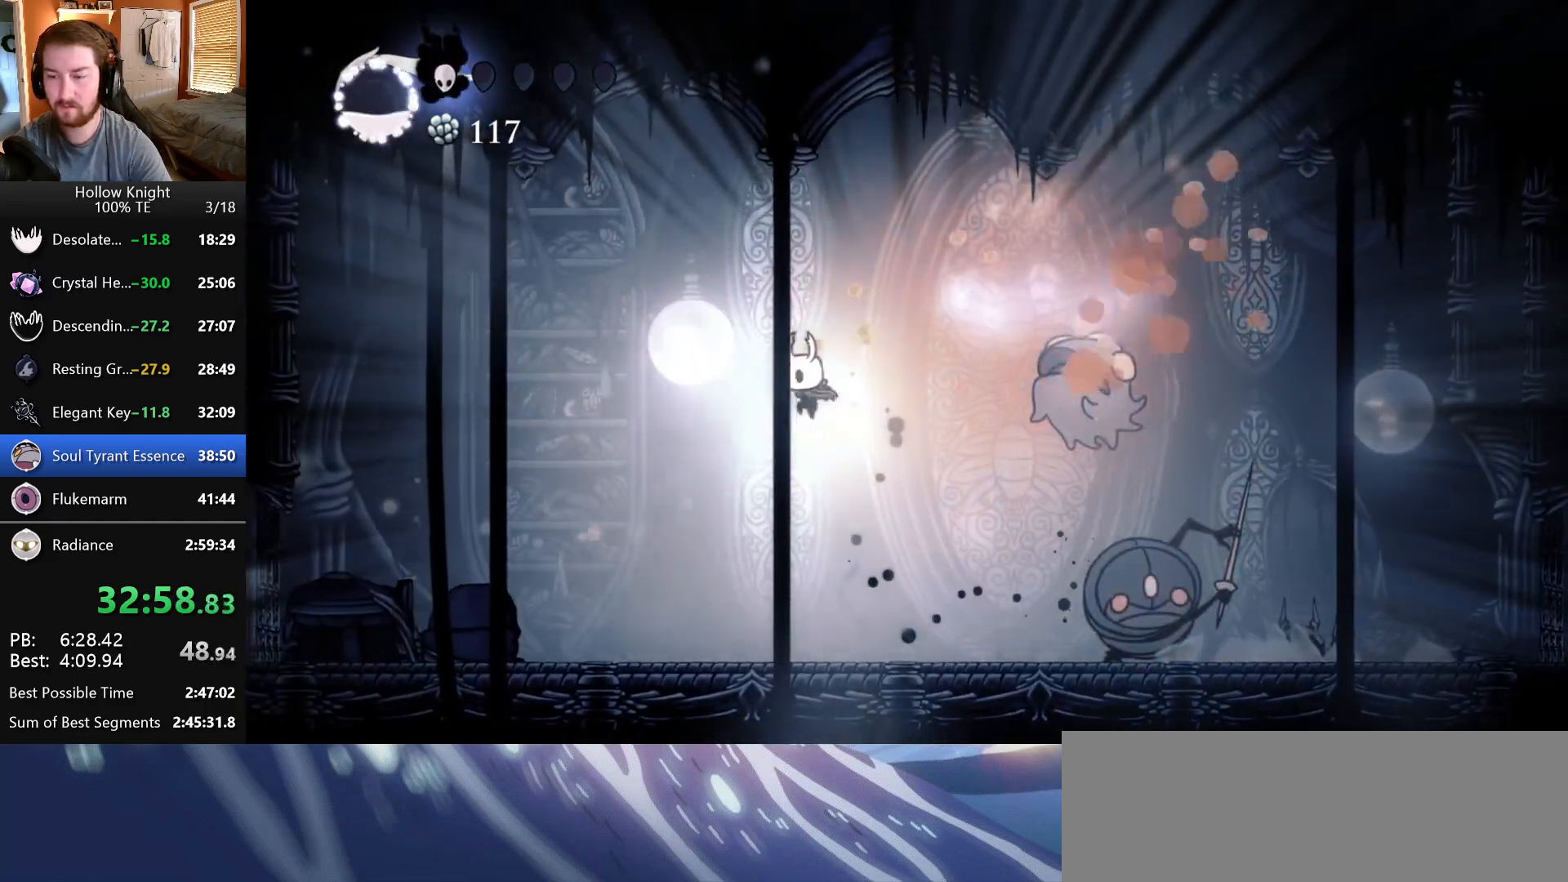
{"keys": [], "events": [[50, "left", "up"], [50, "right", "down"], [367, "right", "up"]]}
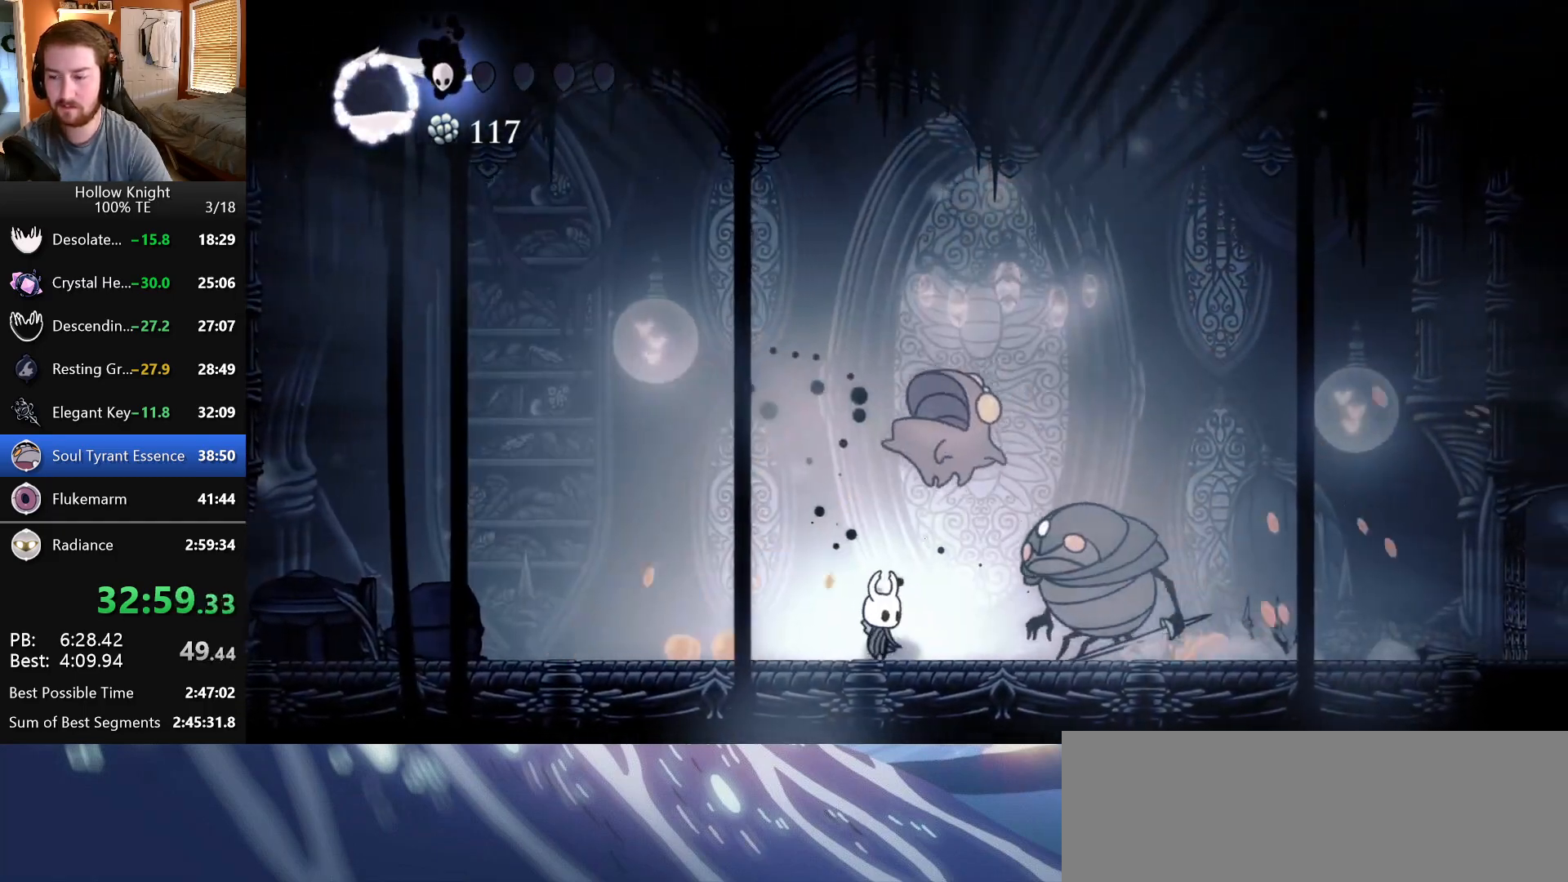
{"keys": ["left"], "events": [[117, "nail", "down"], [267, "left", "down"], [300, "nail", "up"]]}
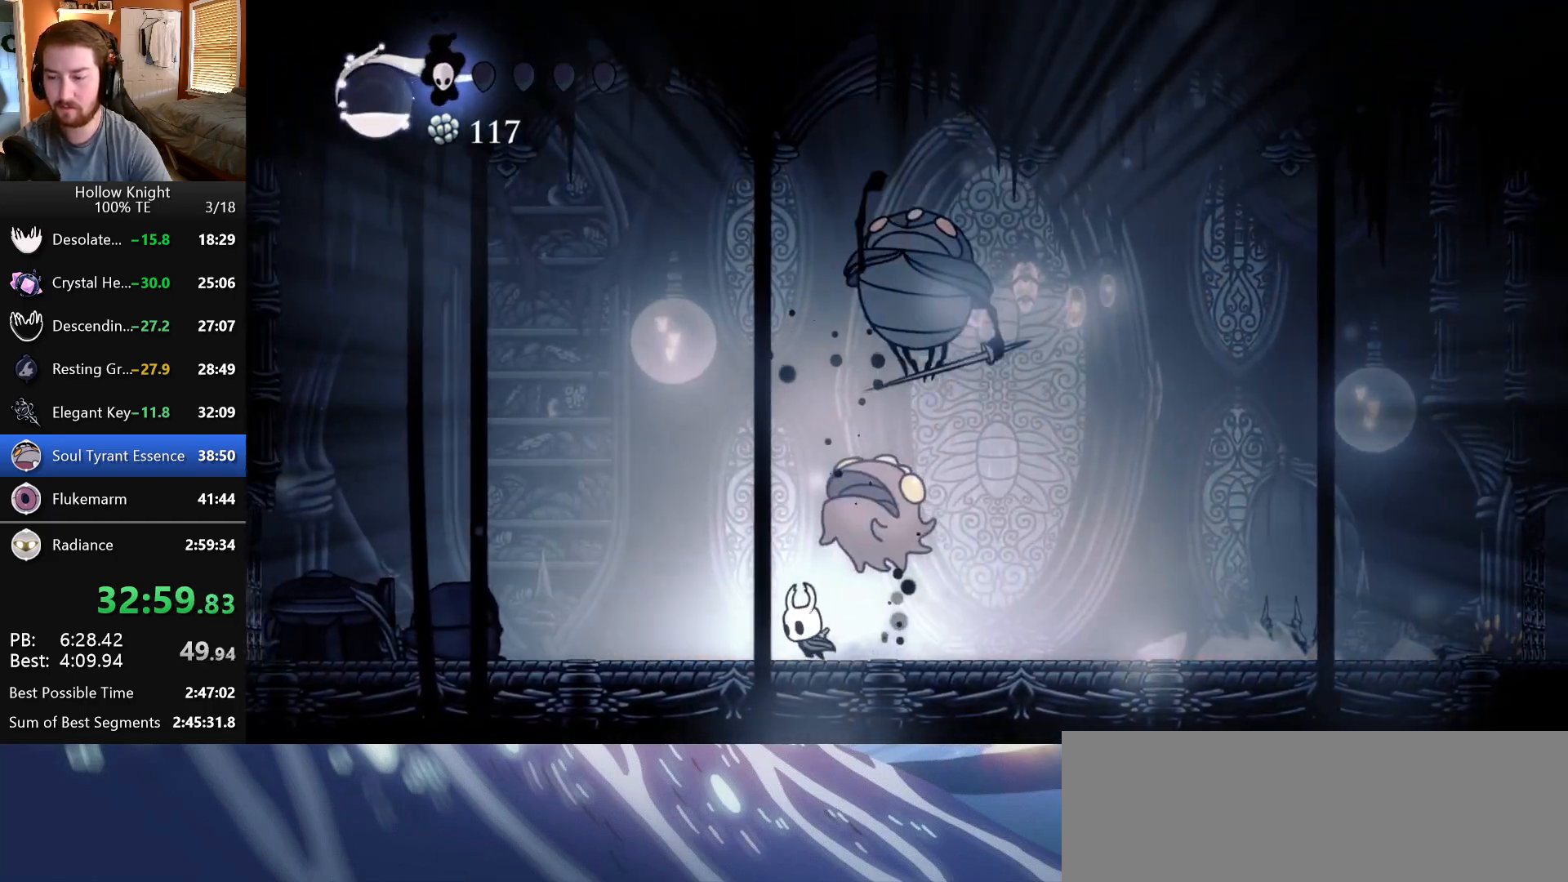
{"keys": ["nail", "right"], "events": [[417, "left", "up"], [417, "right", "down"], [467, "nail", "down"]]}
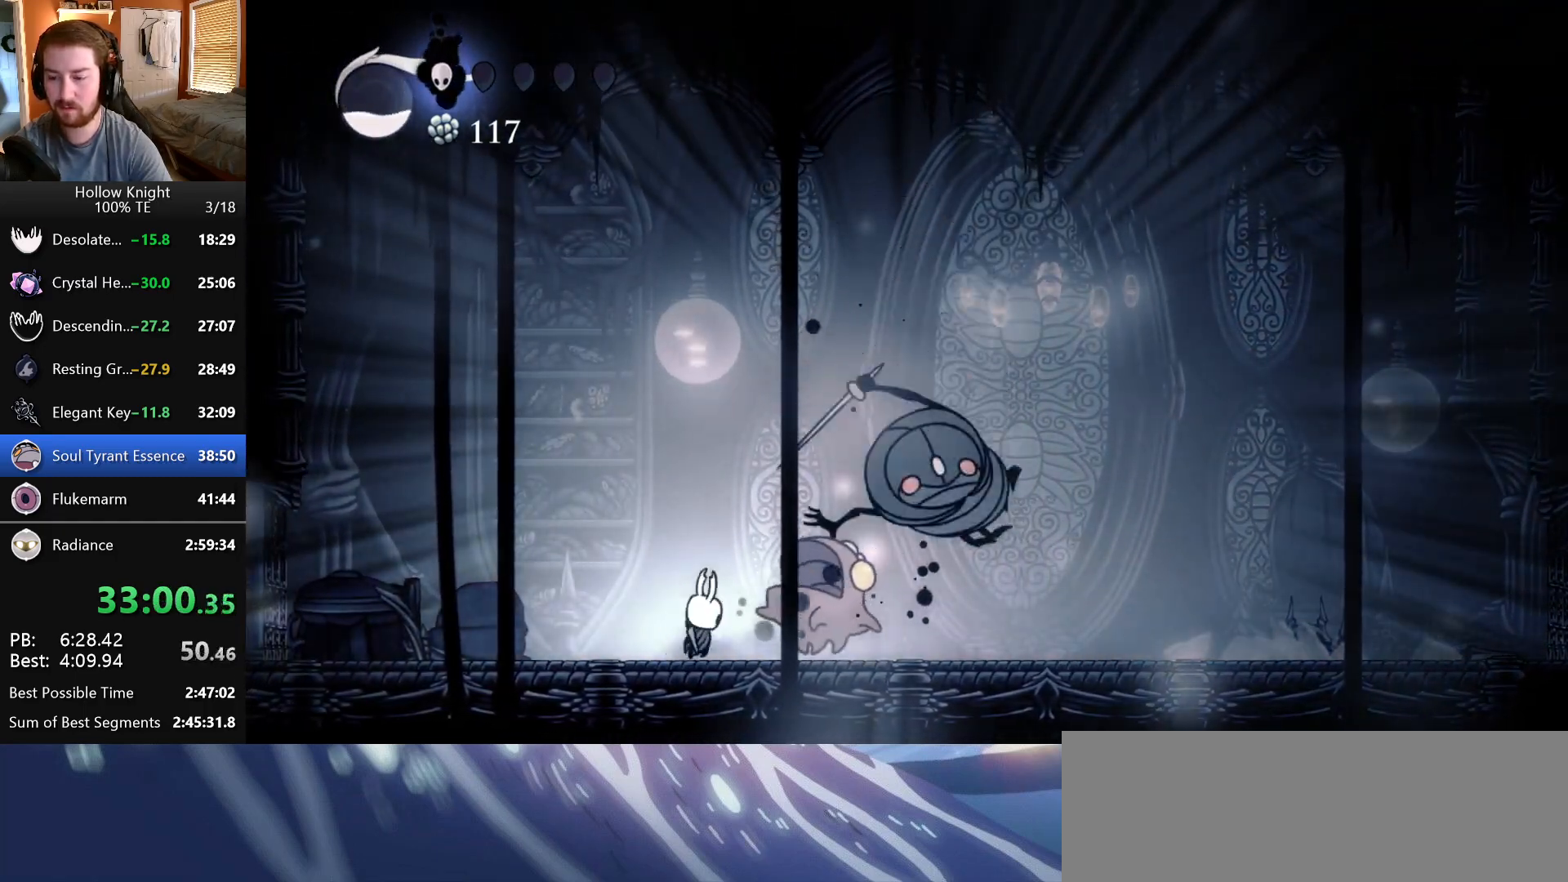
{"keys": [], "events": [[33, "left", "down"], [33, "right", "up"], [133, "left", "up"], [133, "nail", "up"], [233, "dash", "down"], [267, "dash", "up"], [317, "right", "down"], [400, "right", "up"]]}
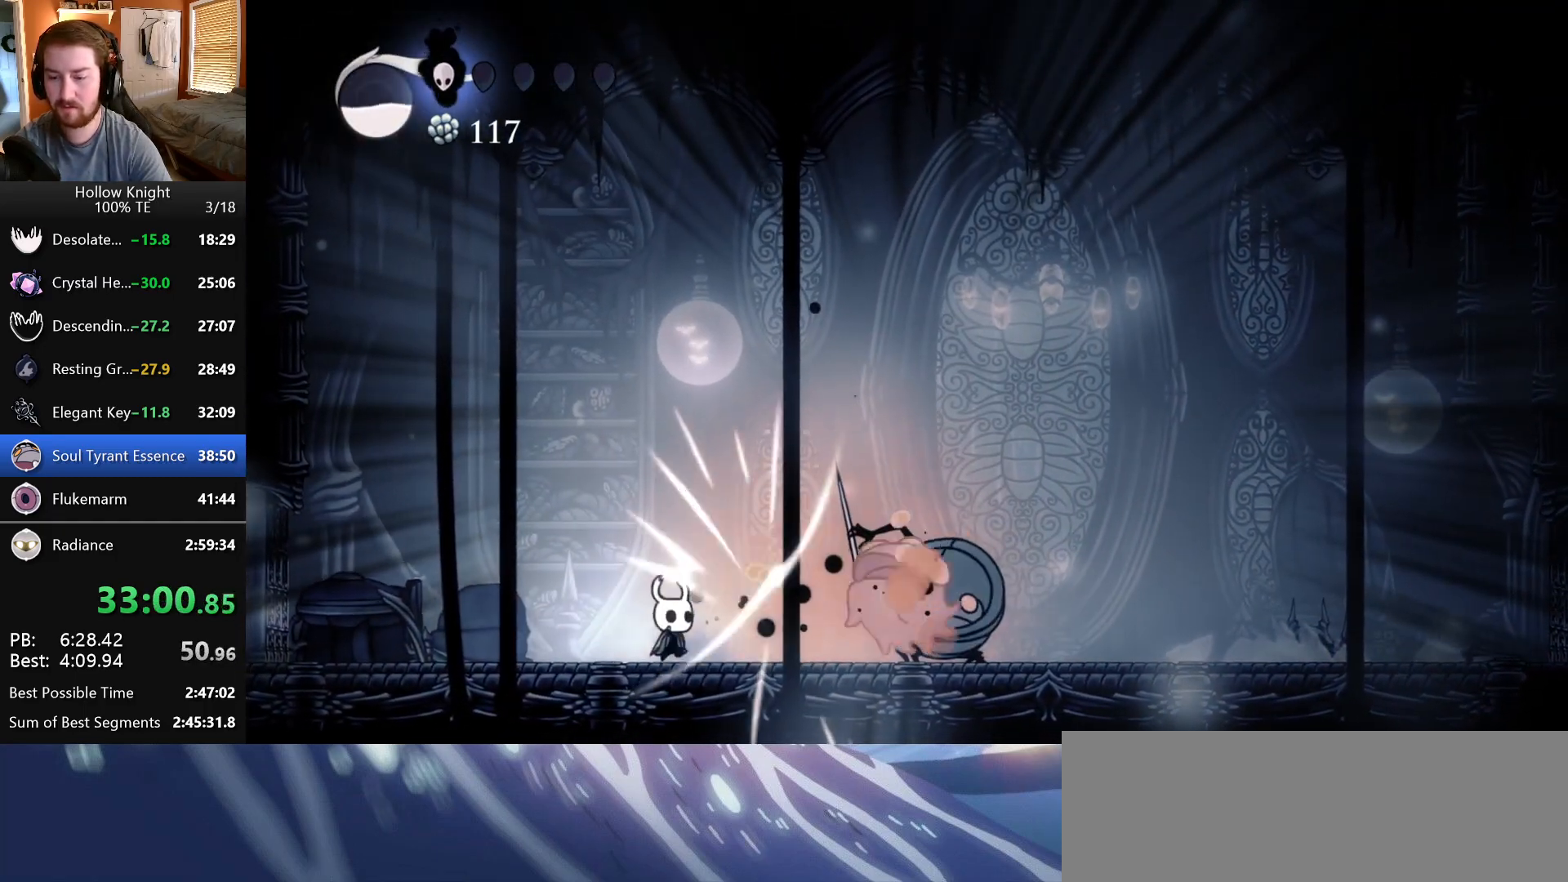
{"keys": [], "events": [[117, "right", "down"], [133, "dash", "down"], [233, "dash", "up"], [267, "right", "up"], [283, "dash", "down"], [417, "dash", "up"]]}
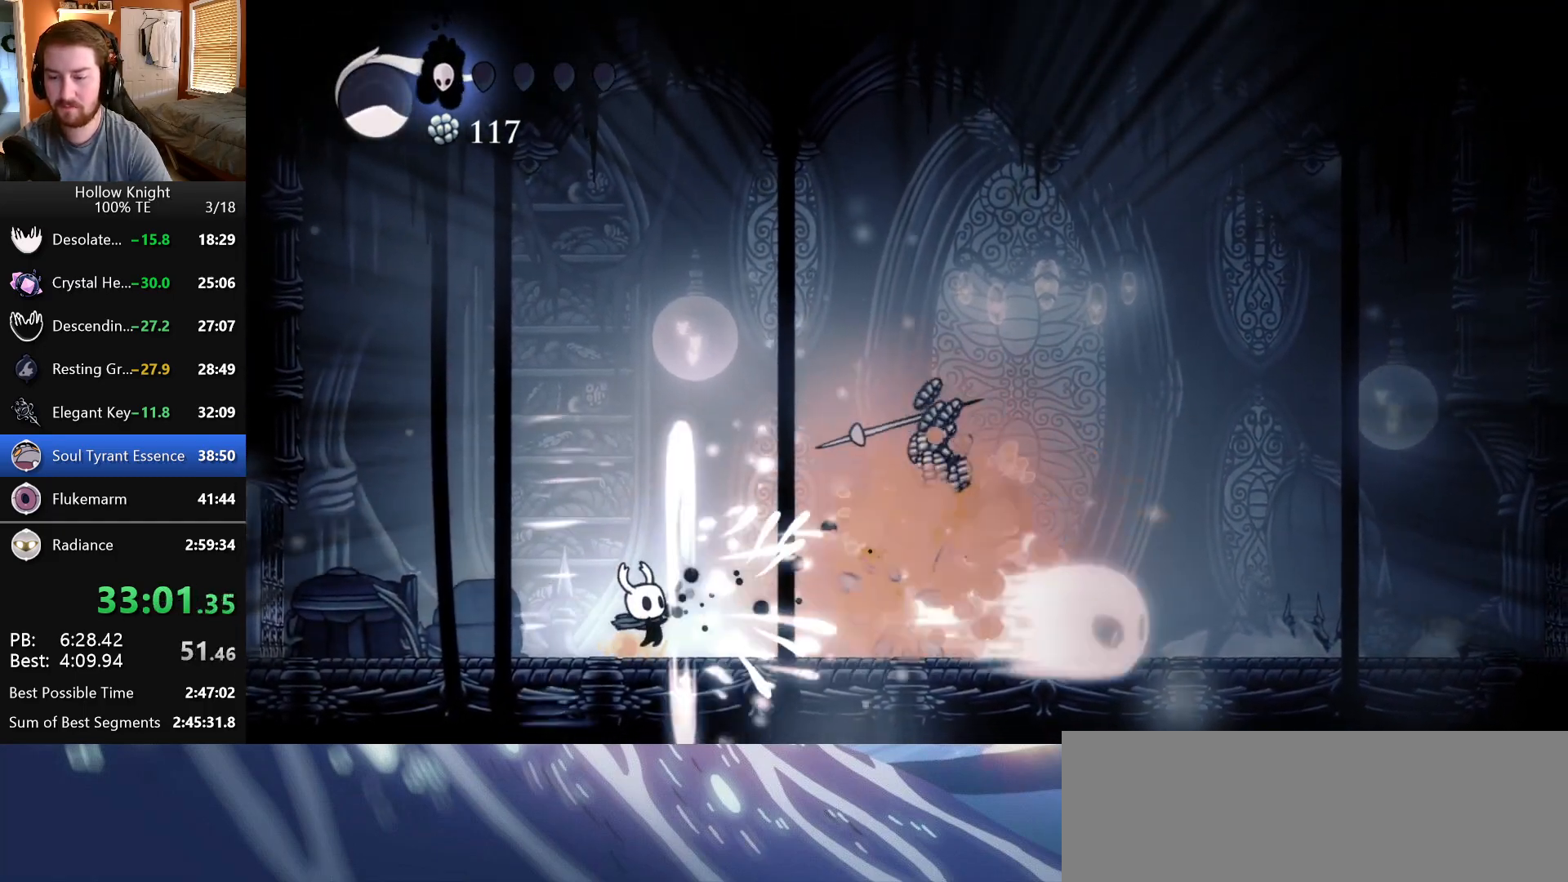
{"keys": ["right"], "events": [[217, "right", "down"]]}
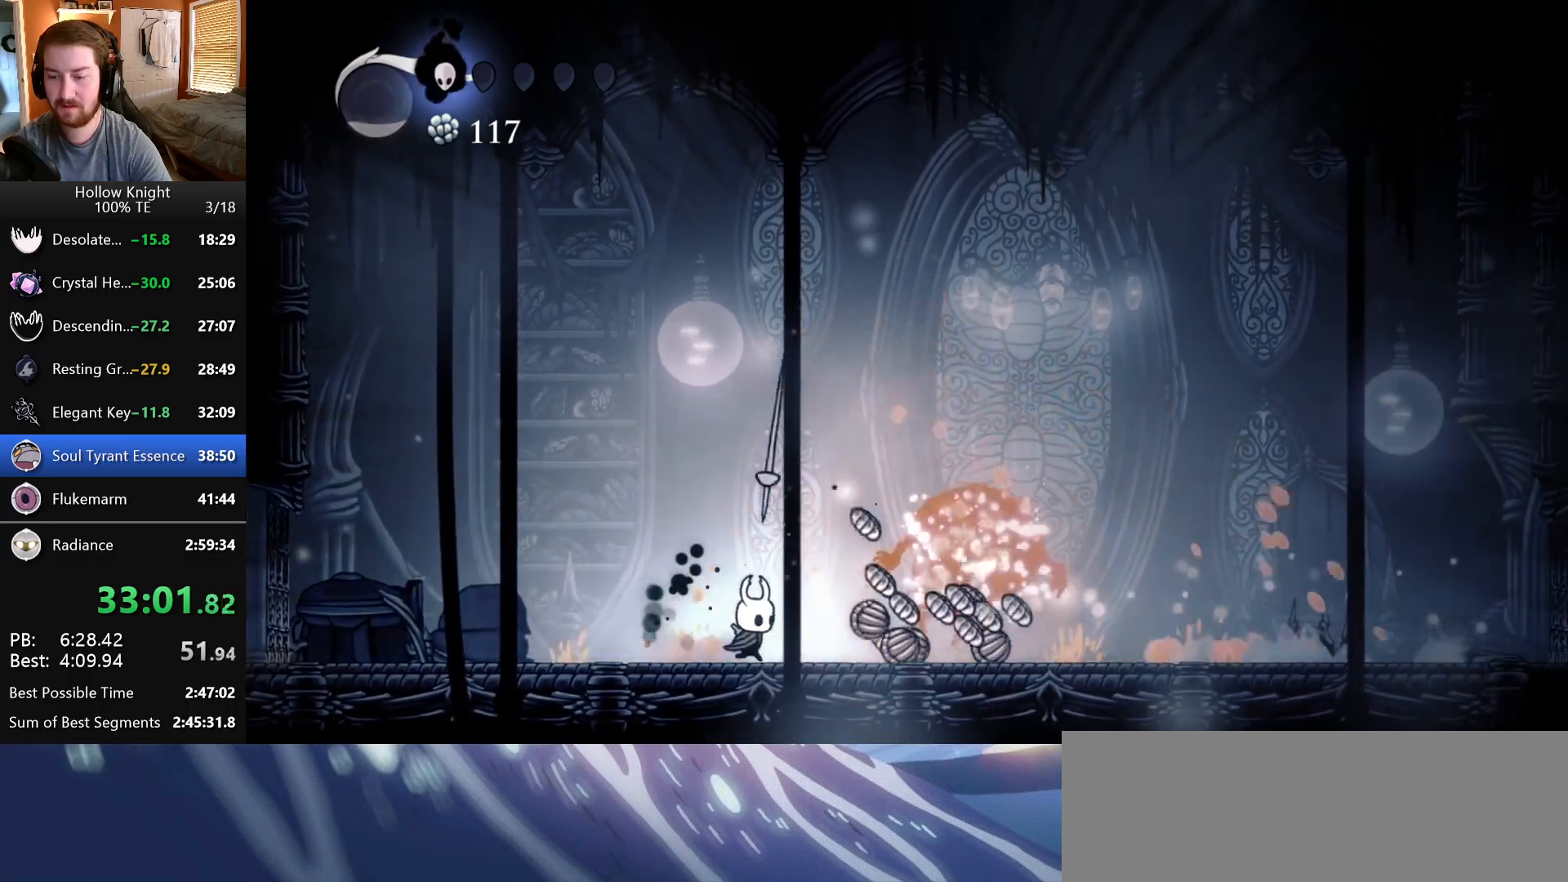
{"keys": ["right"], "events": []}
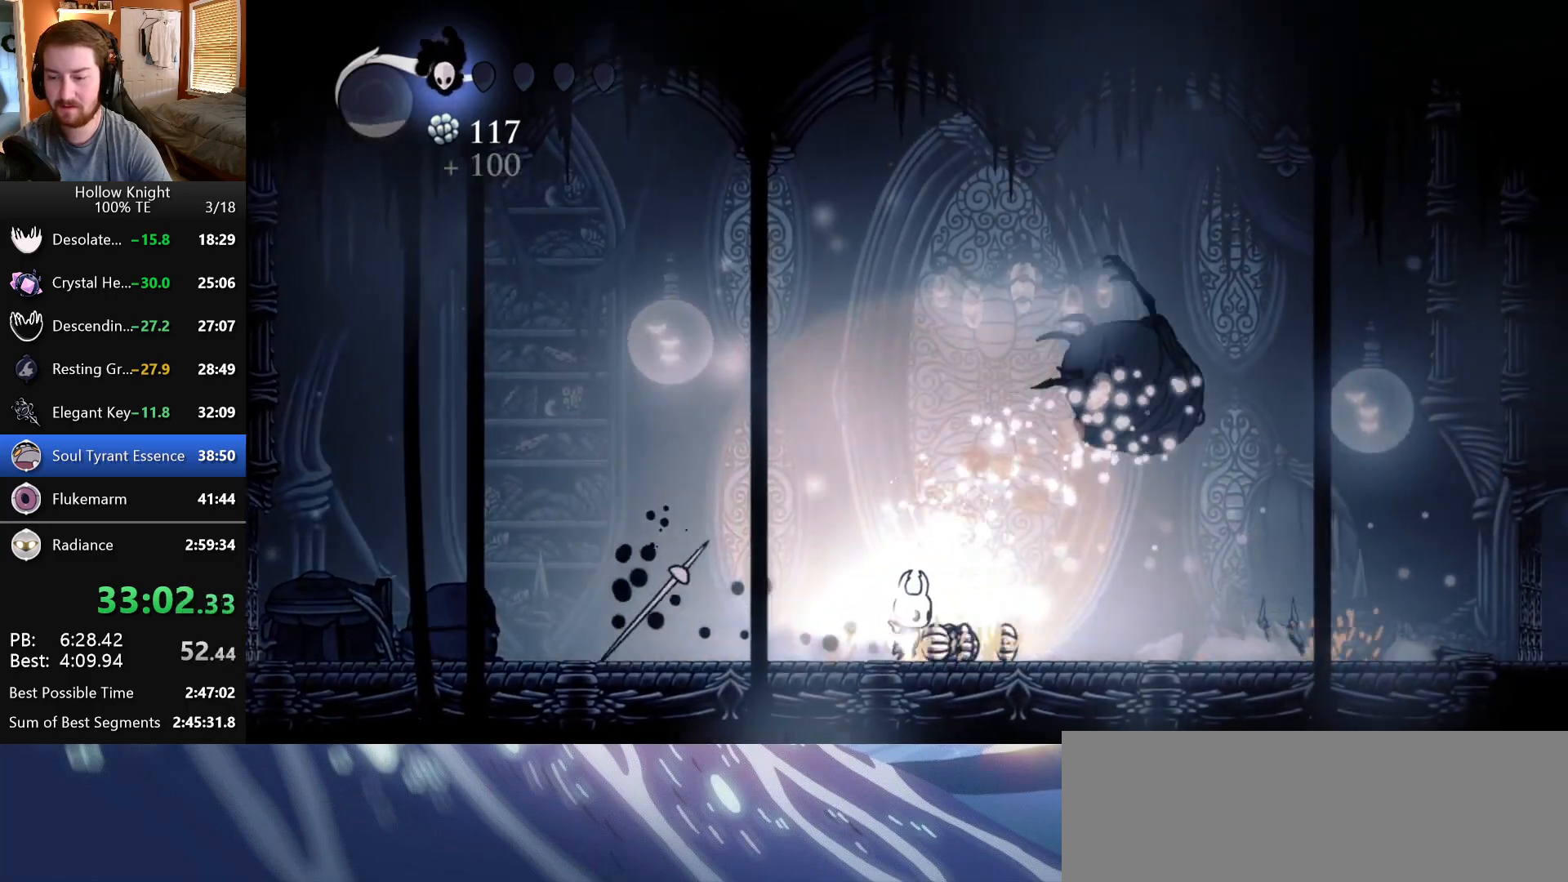
{"keys": ["left"], "events": [[233, "left", "down"], [233, "right", "up"]]}
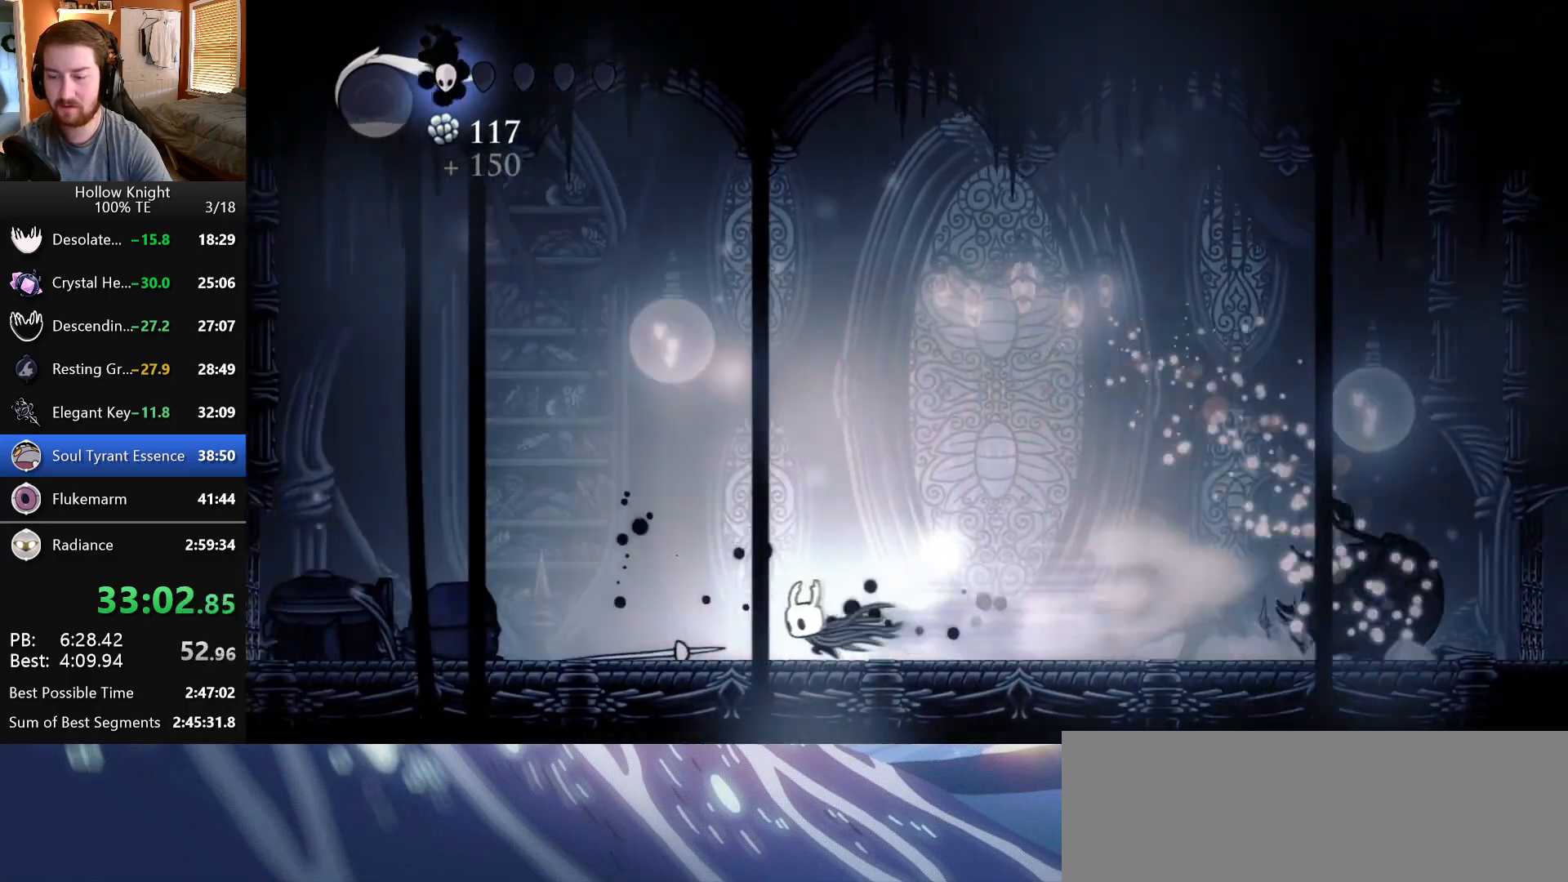
{"keys": ["left"], "events": []}
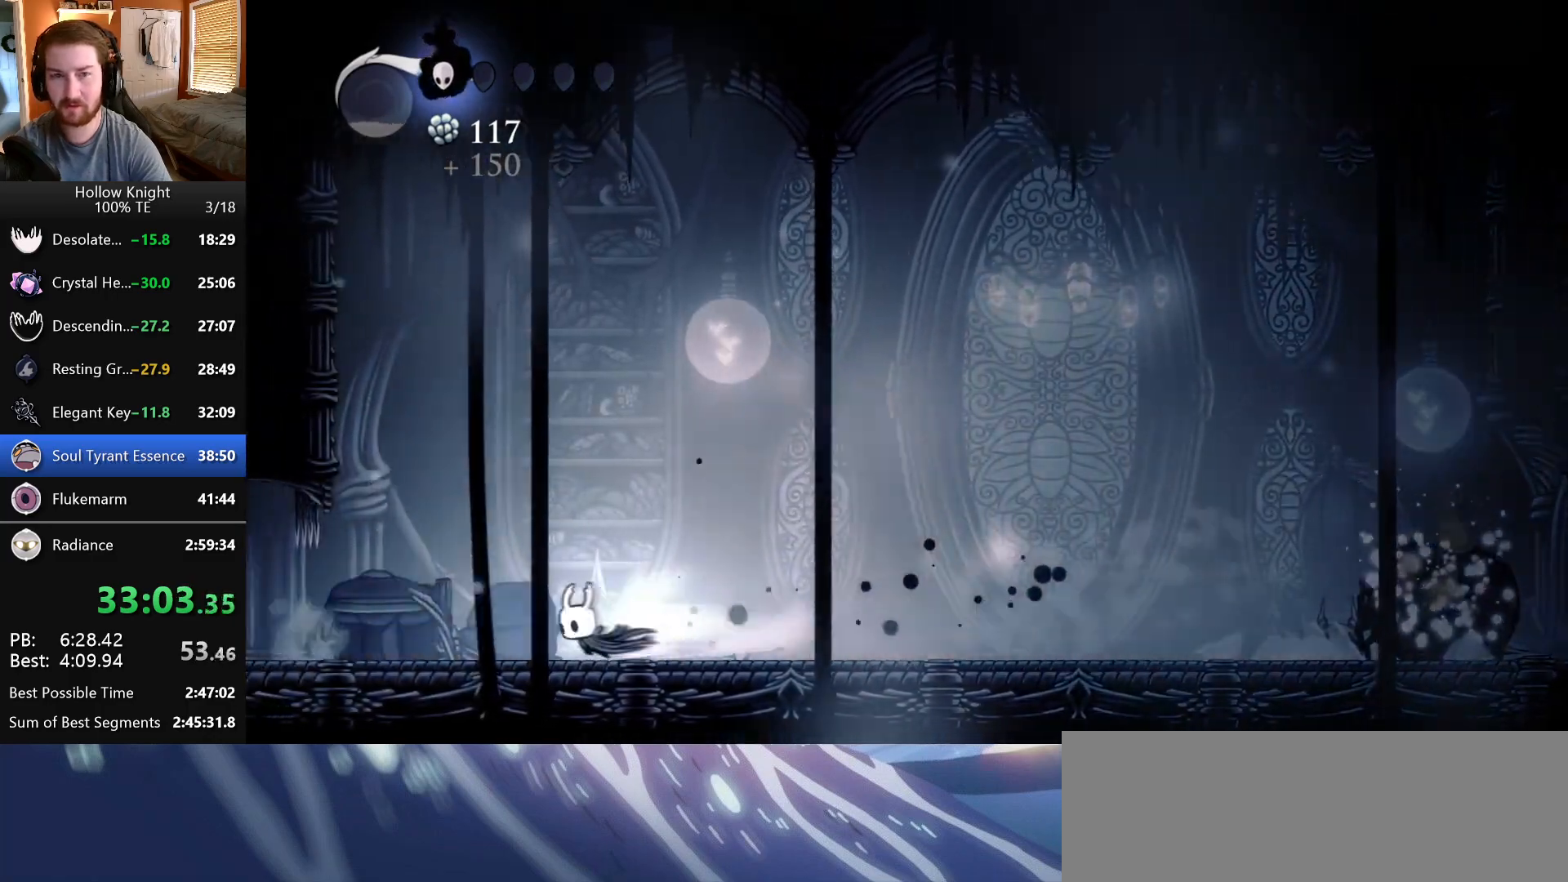
{"keys": ["left"], "events": []}
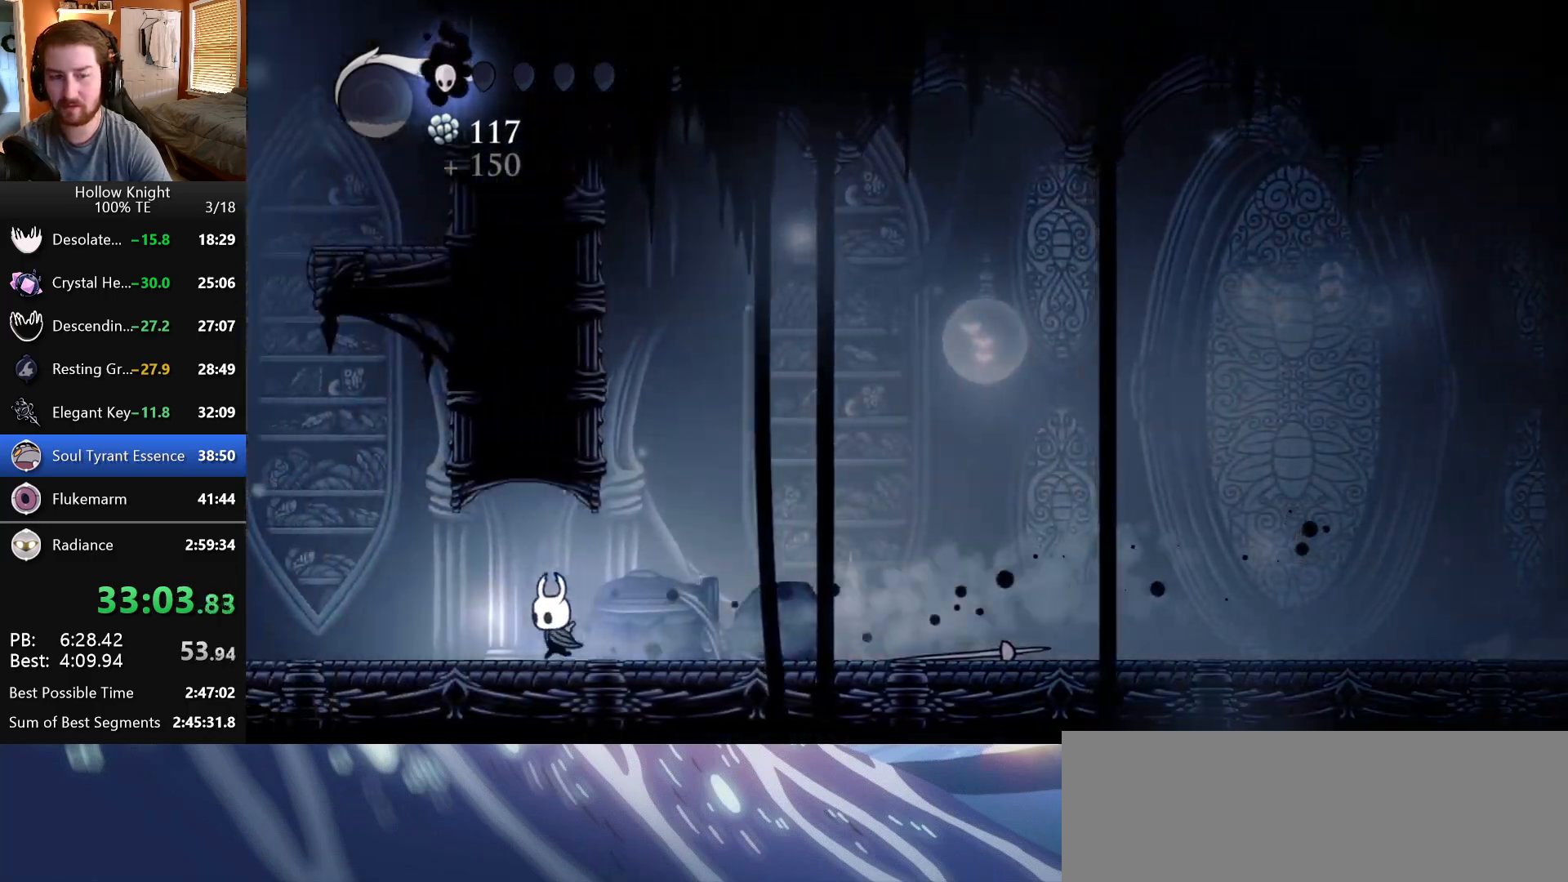
{"keys": ["jump", "left"], "events": [[400, "jump", "down"]]}
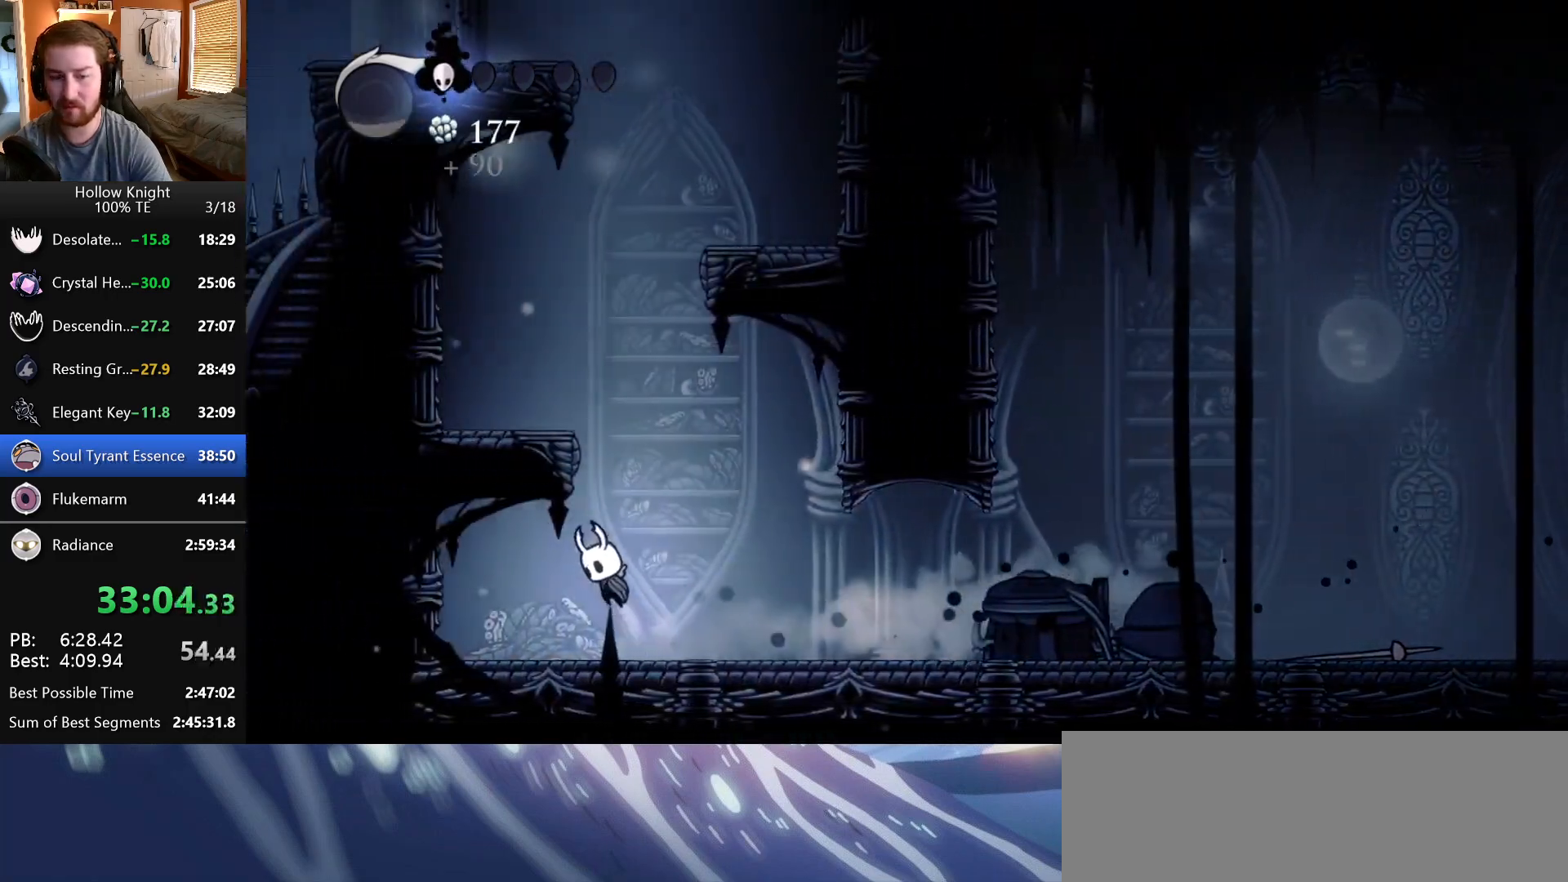
{"keys": ["right"], "events": [[233, "jump", "up"], [317, "jump", "down"], [350, "jump", "up"], [367, "left", "up"], [367, "right", "down"]]}
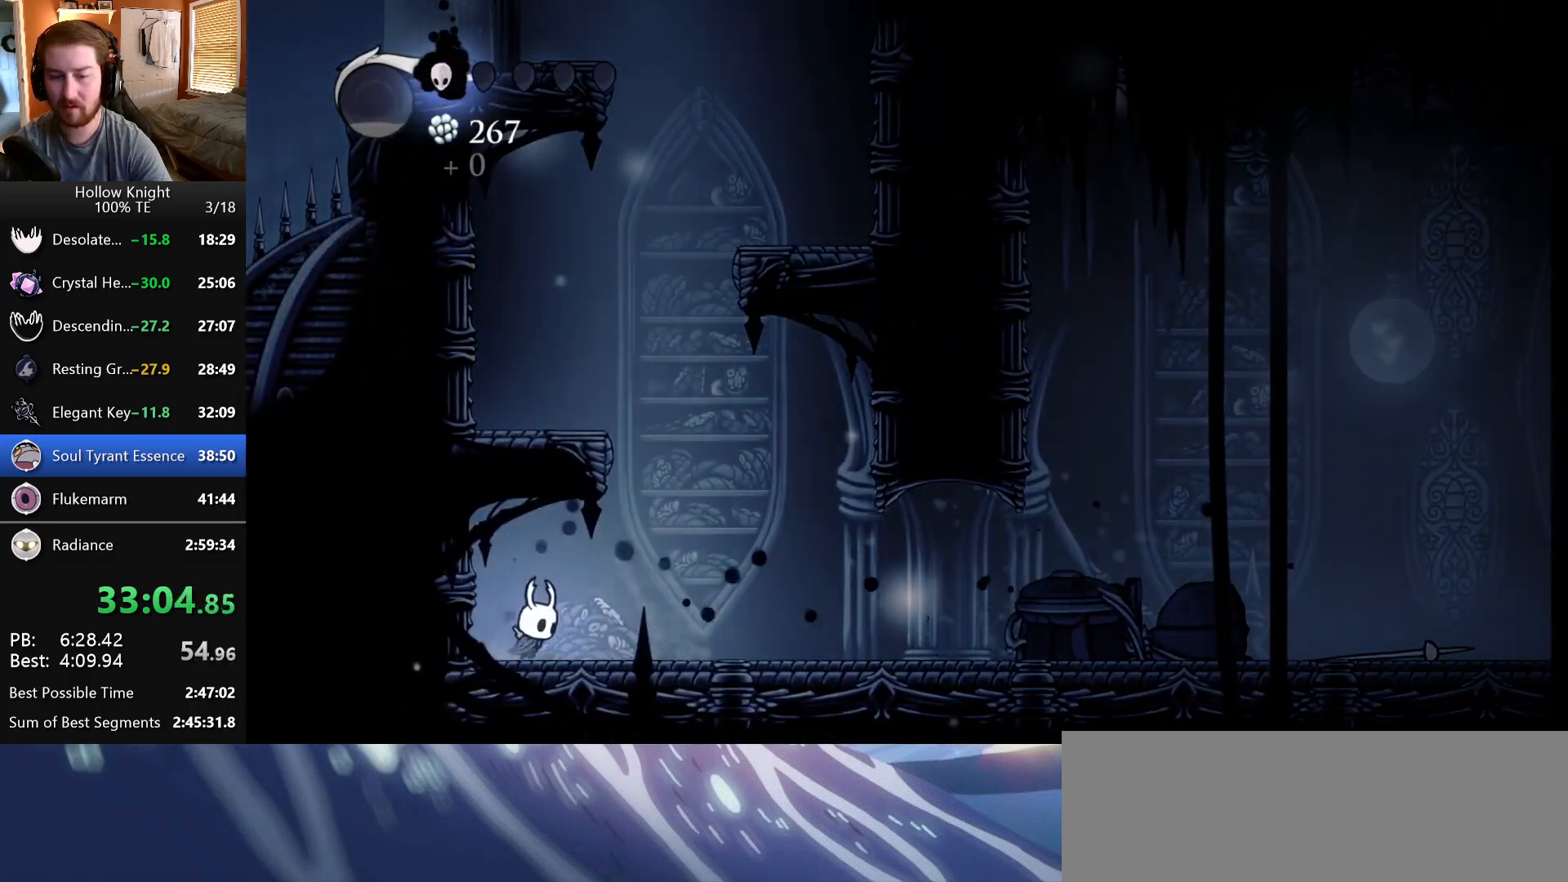
{"keys": ["left"], "events": [[183, "jump", "down"], [300, "left", "down"], [300, "right", "up"], [483, "jump", "up"]]}
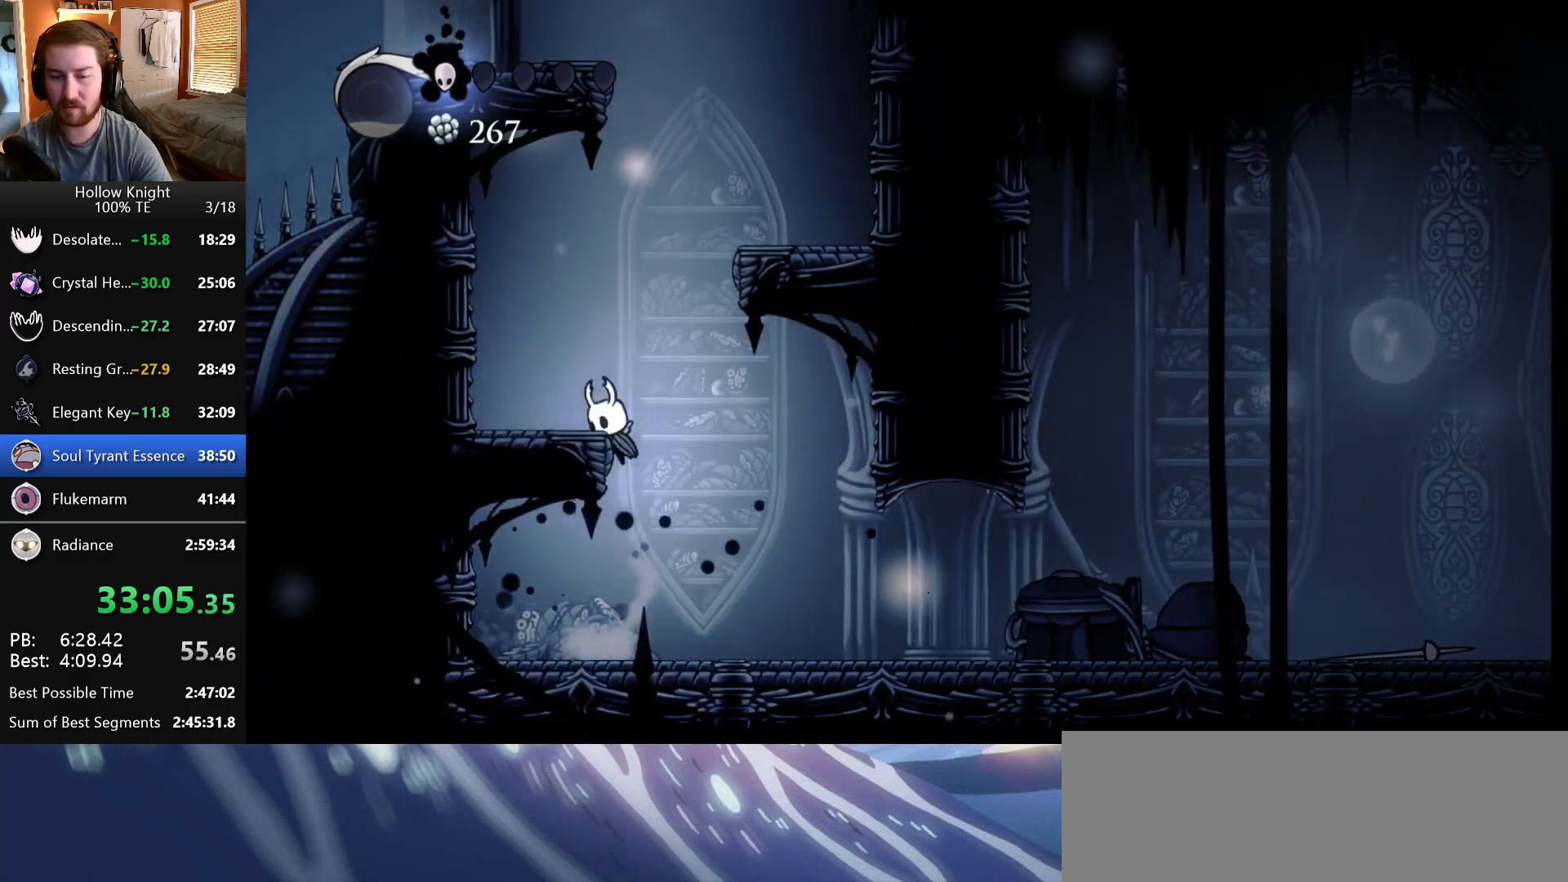
{"keys": ["jump", "right"], "events": [[50, "jump", "down"], [167, "left", "up"], [167, "right", "down"], [433, "jump", "up"], [500, "jump", "down"]]}
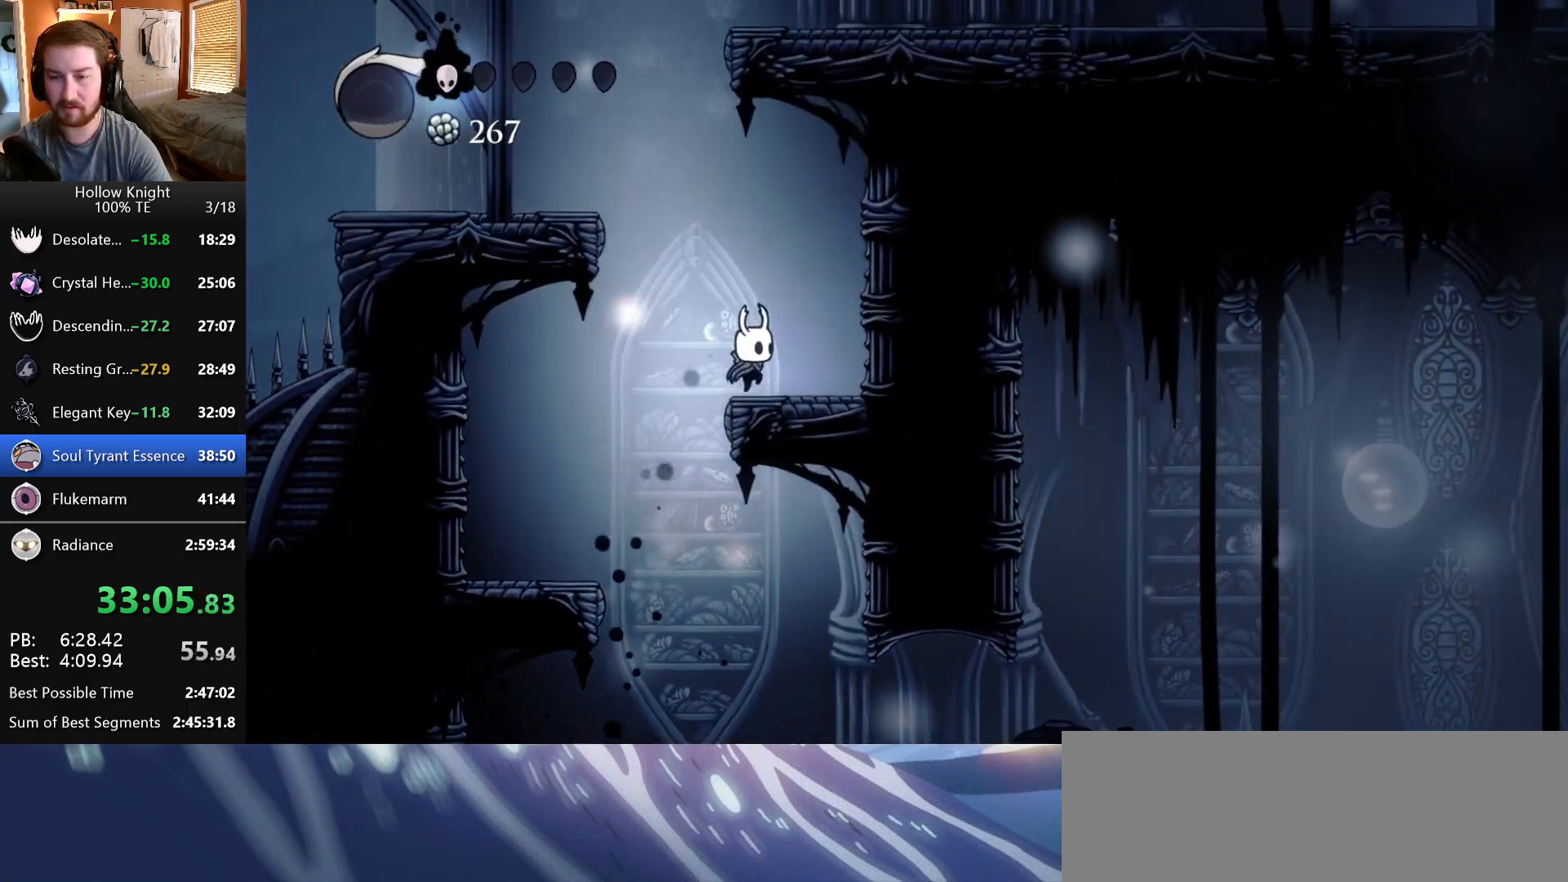
{"keys": ["left"], "events": [[67, "left", "down"], [67, "right", "up"], [417, "jump", "up"]]}
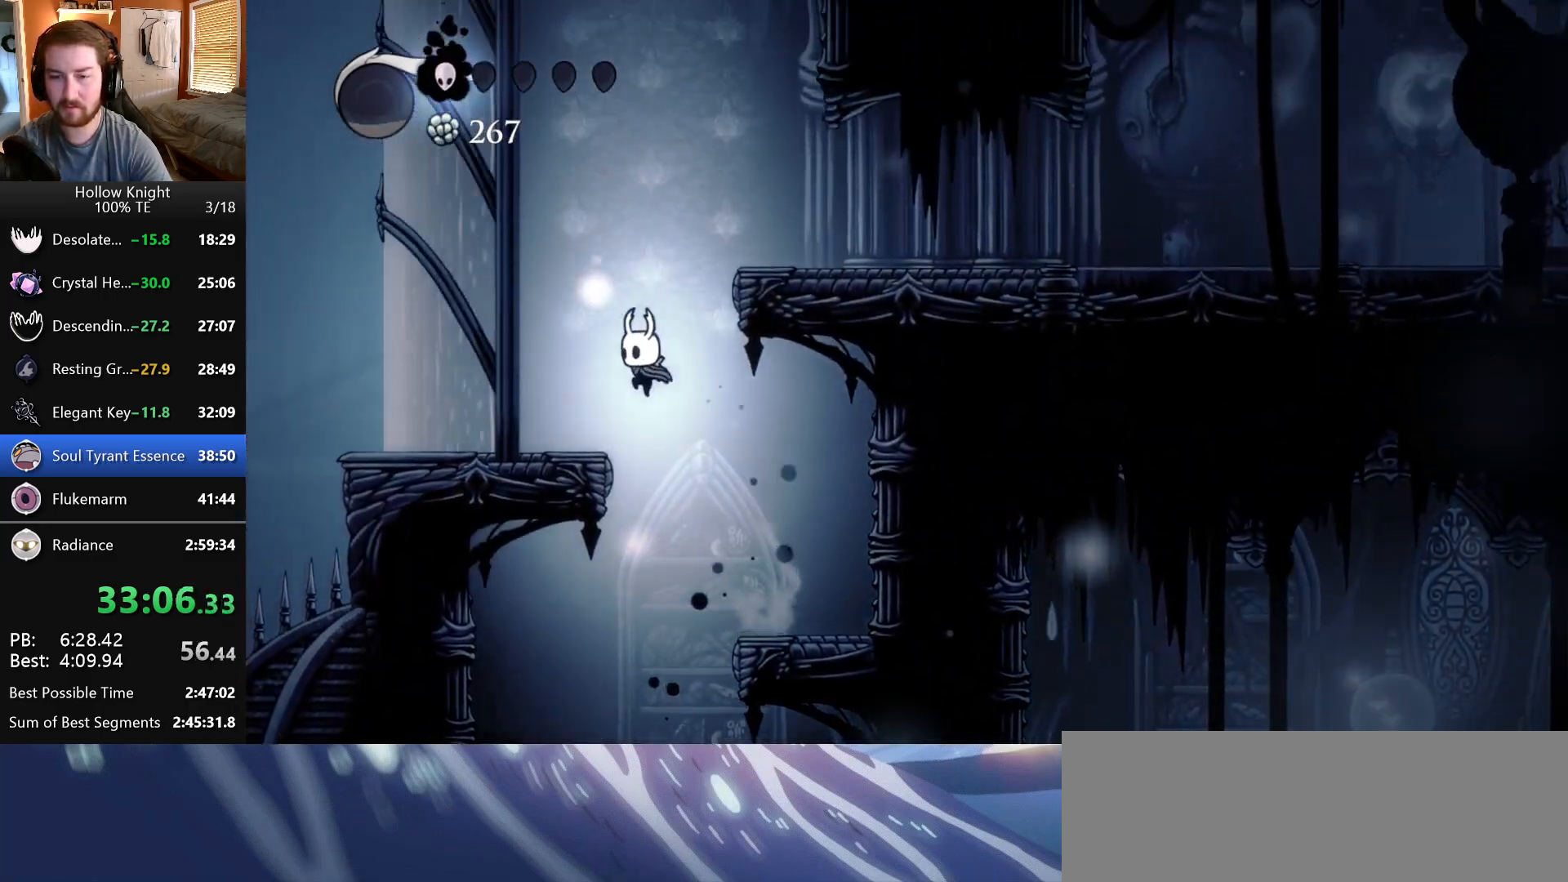
{"keys": ["right"], "events": [[150, "jump", "down"], [150, "left", "up"], [150, "right", "down"], [483, "jump", "up"]]}
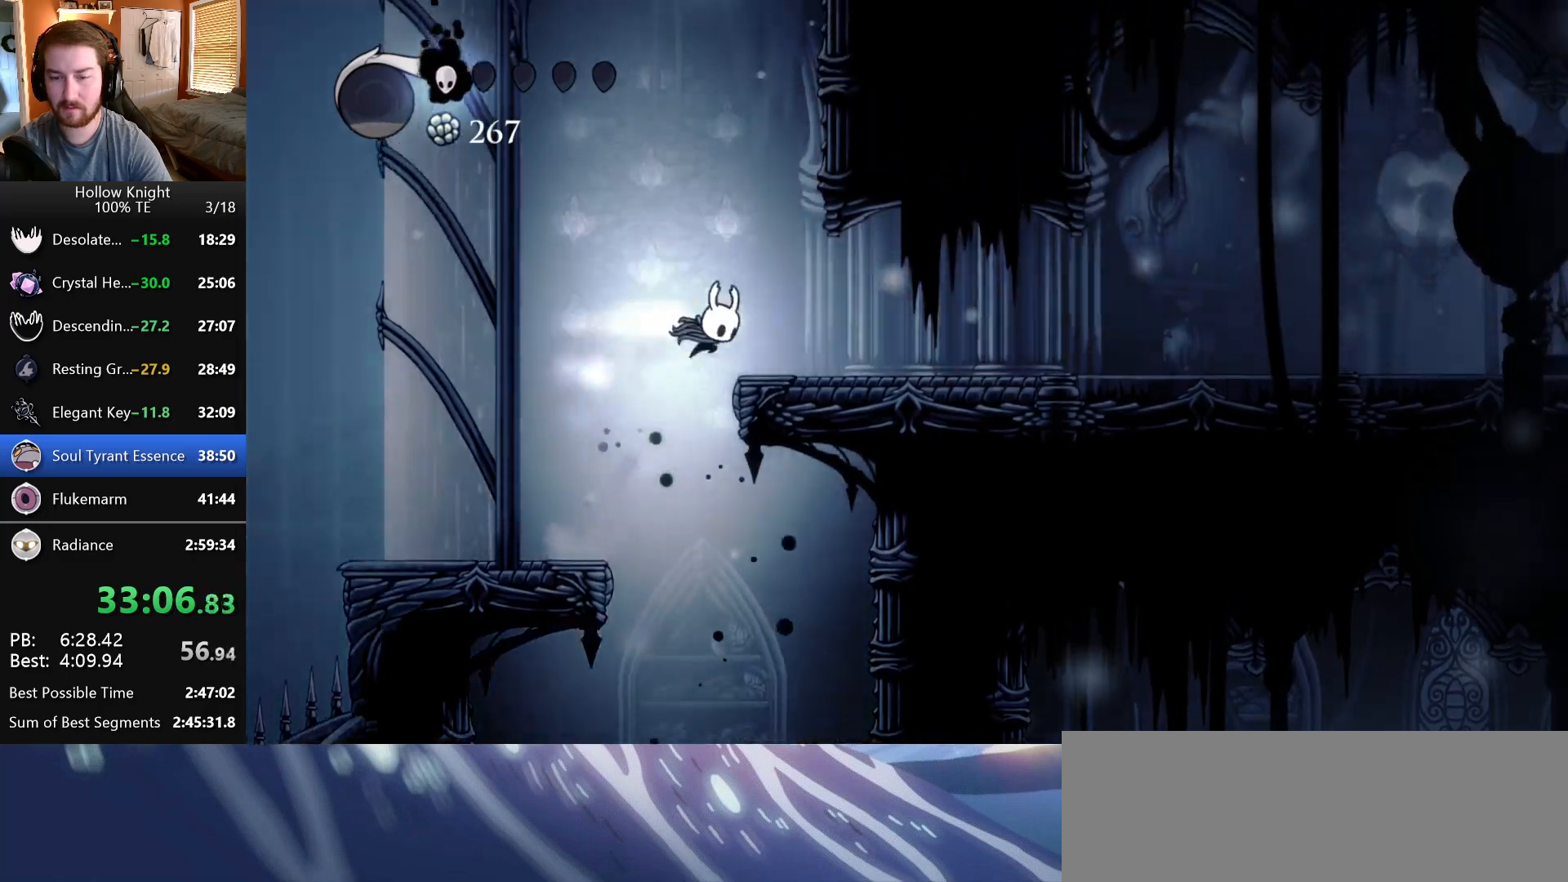
{"keys": ["right"], "events": []}
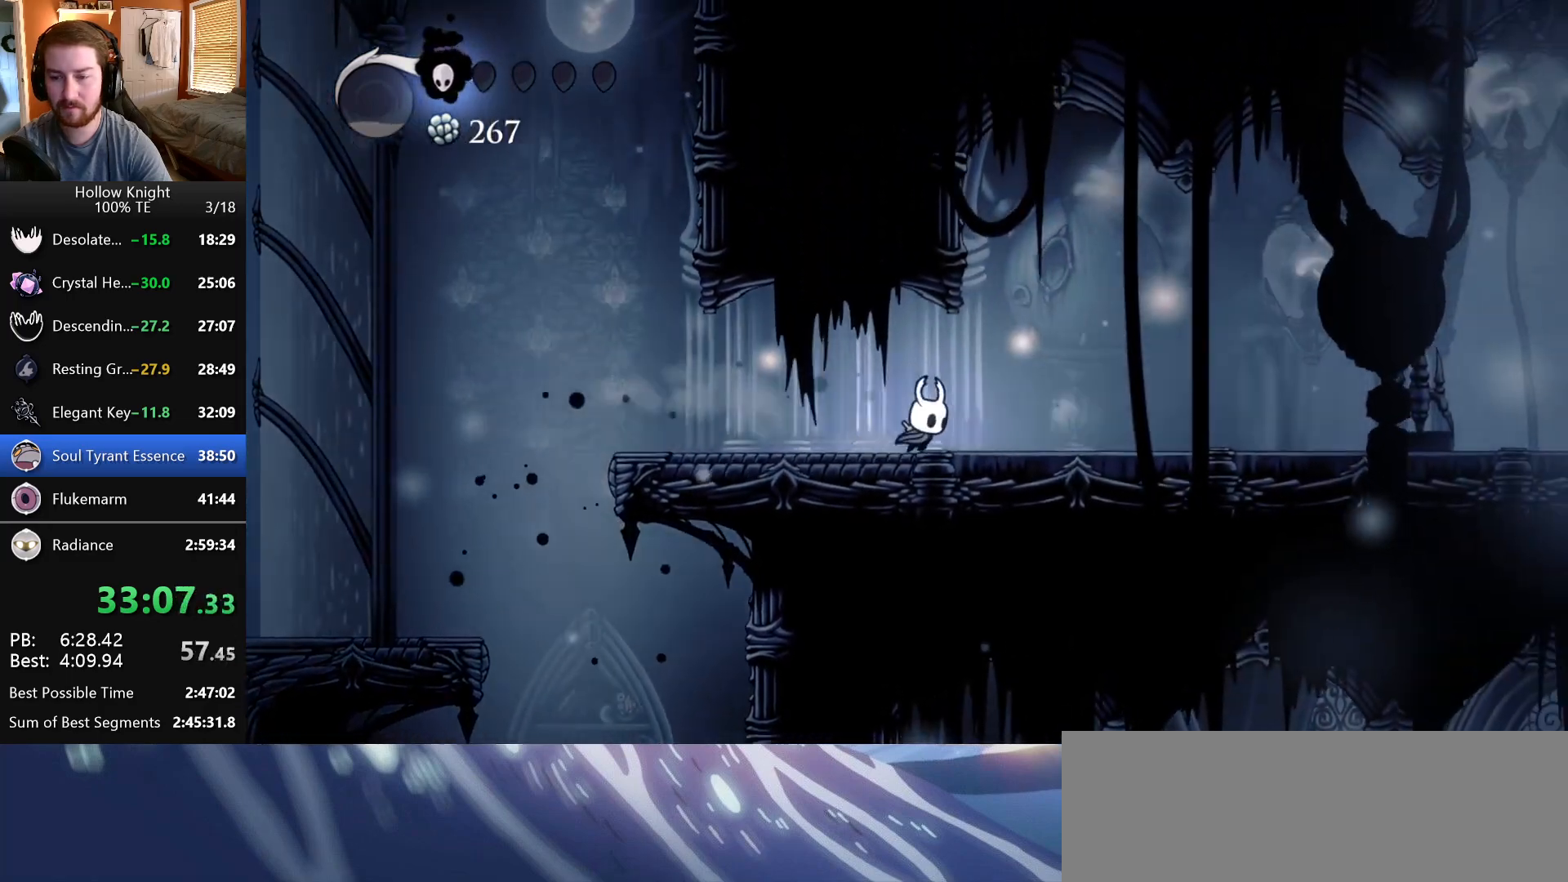
{"keys": ["right"], "events": []}
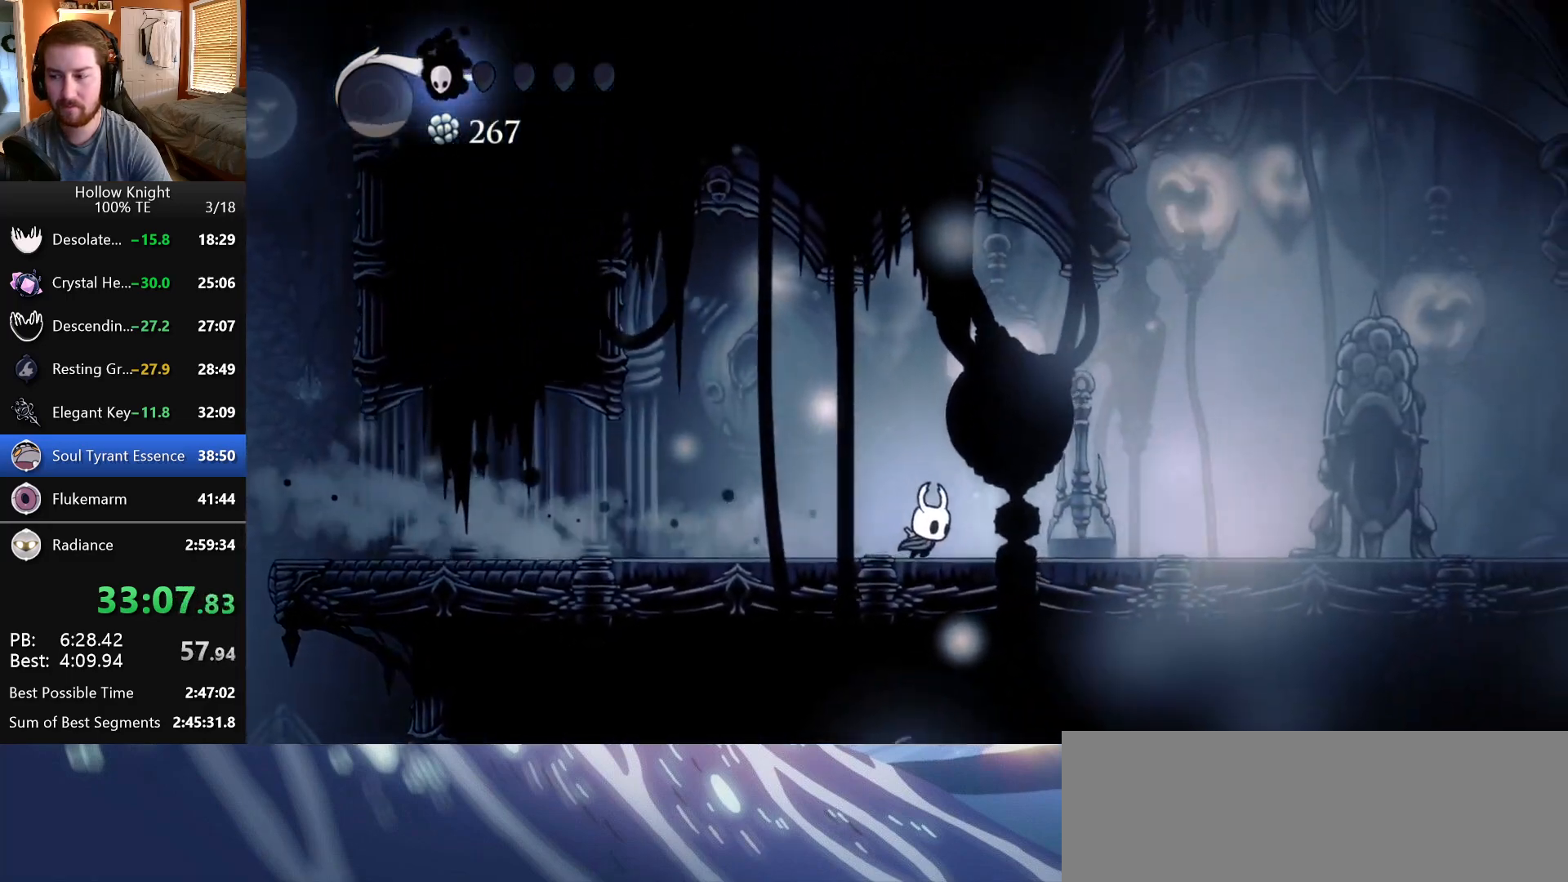
{"keys": ["right"], "events": []}
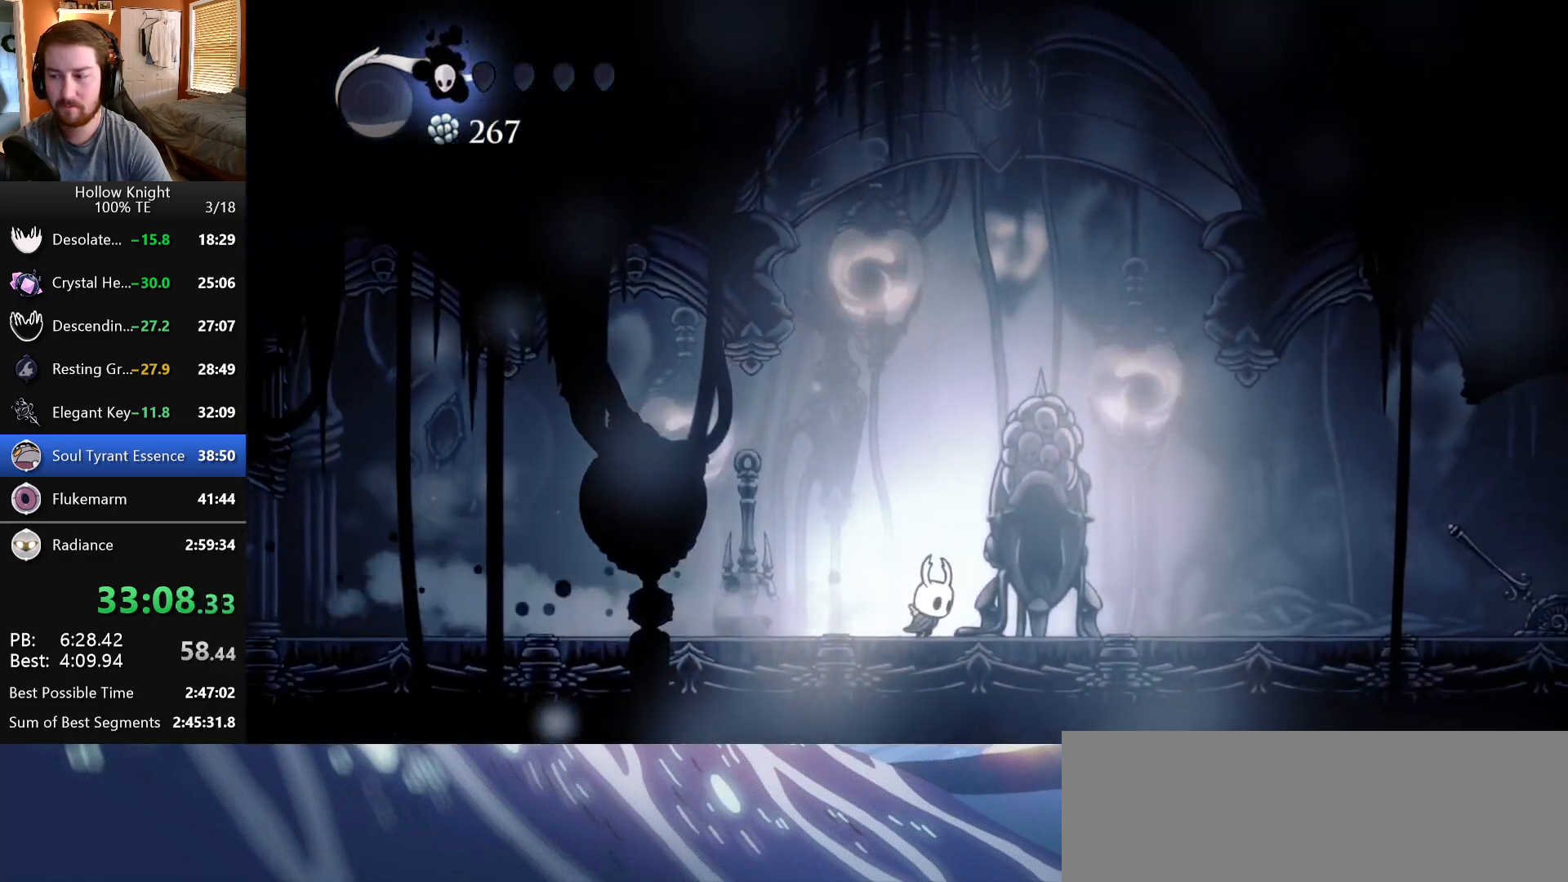
{"keys": ["right"], "events": []}
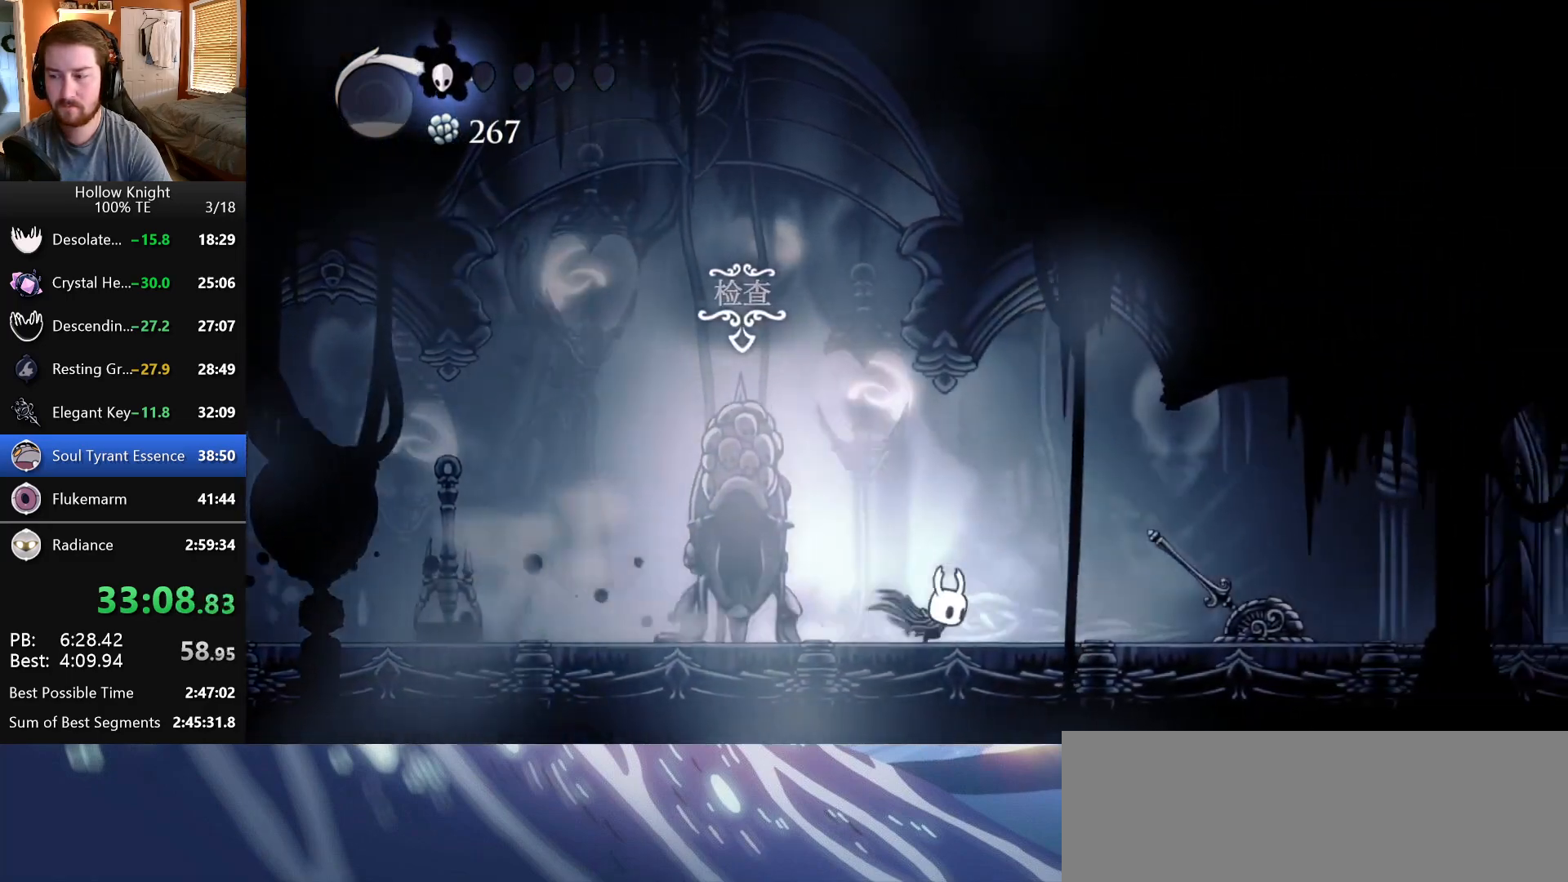
{"keys": ["left"], "events": [[67, "nail", "down"], [133, "left", "down"], [133, "right", "up"], [233, "nail", "up"]]}
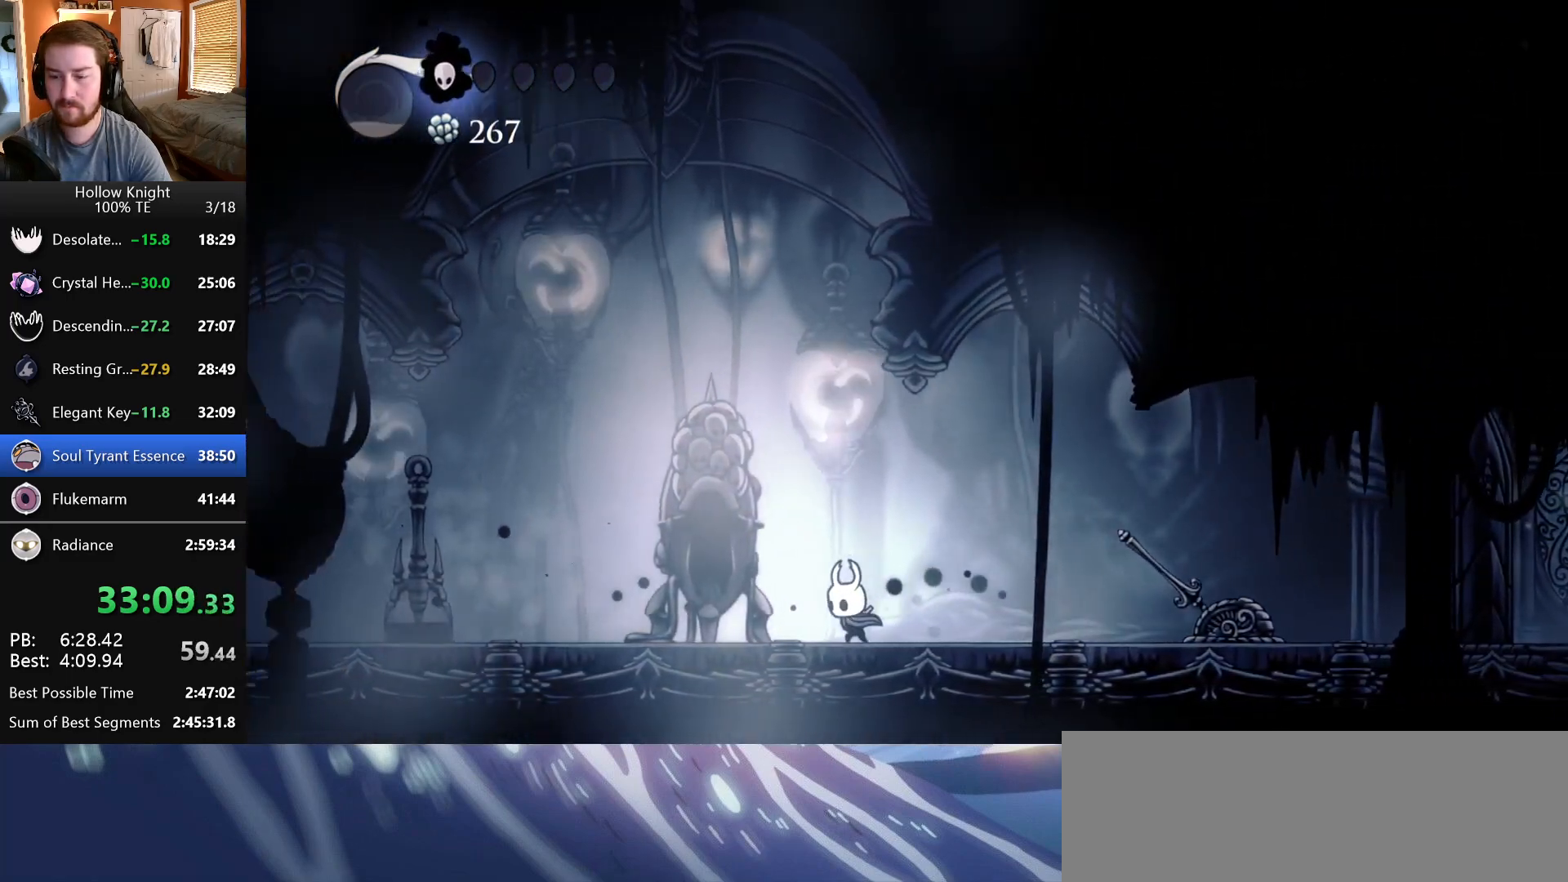
{"keys": ["right"], "events": [[33, "left", "up"], [33, "right", "down"]]}
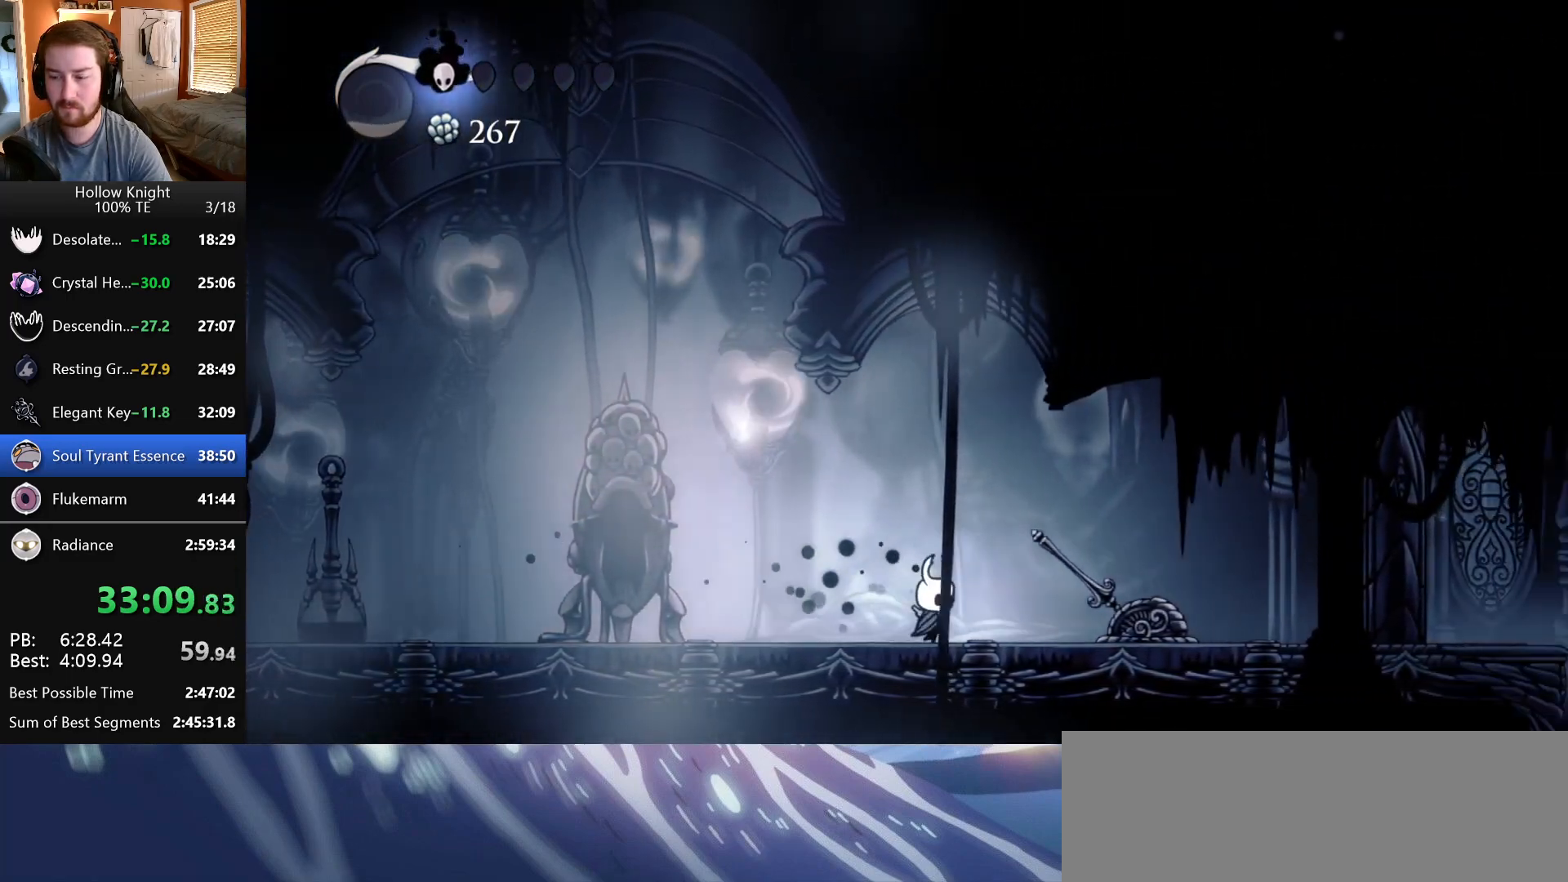
{"keys": [], "events": [[50, "nail", "down"], [67, "left", "down"], [67, "right", "up"], [183, "nail", "up"], [450, "left", "up"]]}
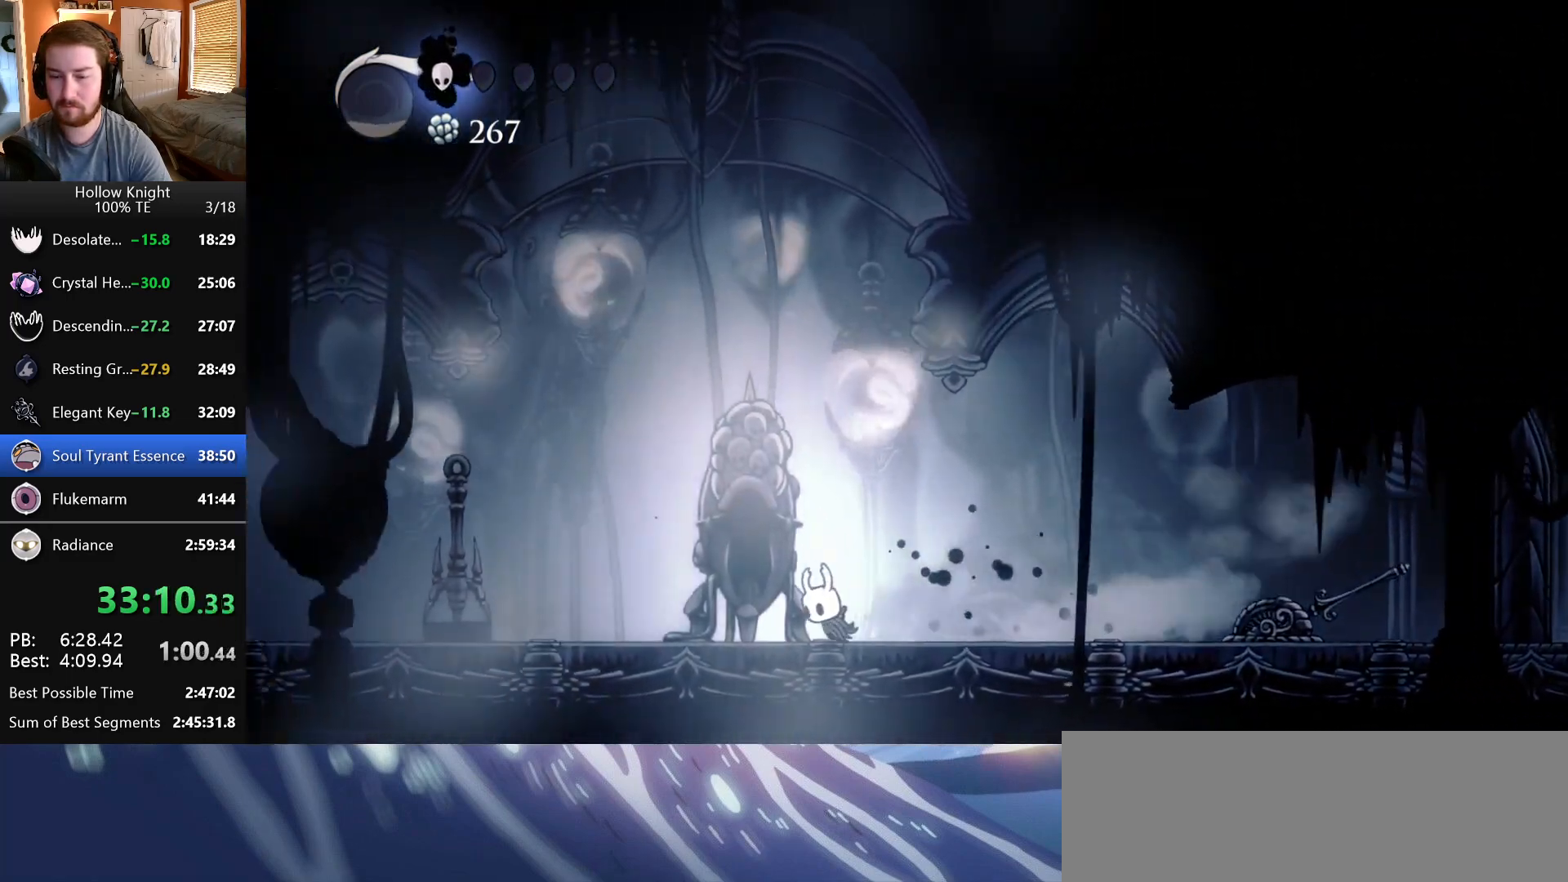
{"keys": [], "events": [[33, "up", "down"], [100, "up", "up"], [200, "up", "down"], [267, "up", "up"]]}
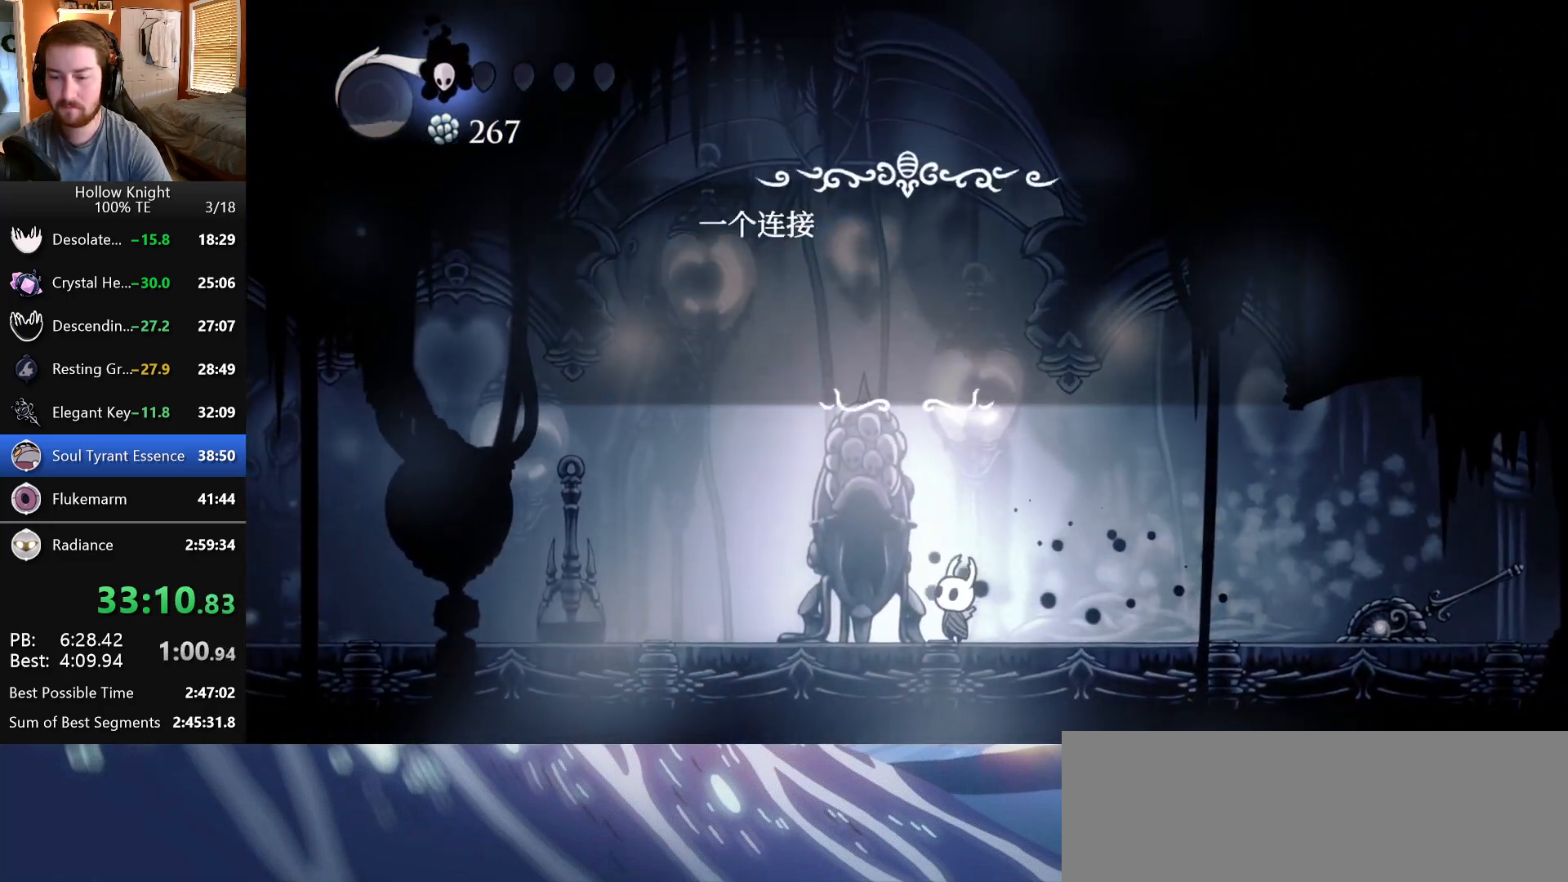
{"keys": [], "events": []}
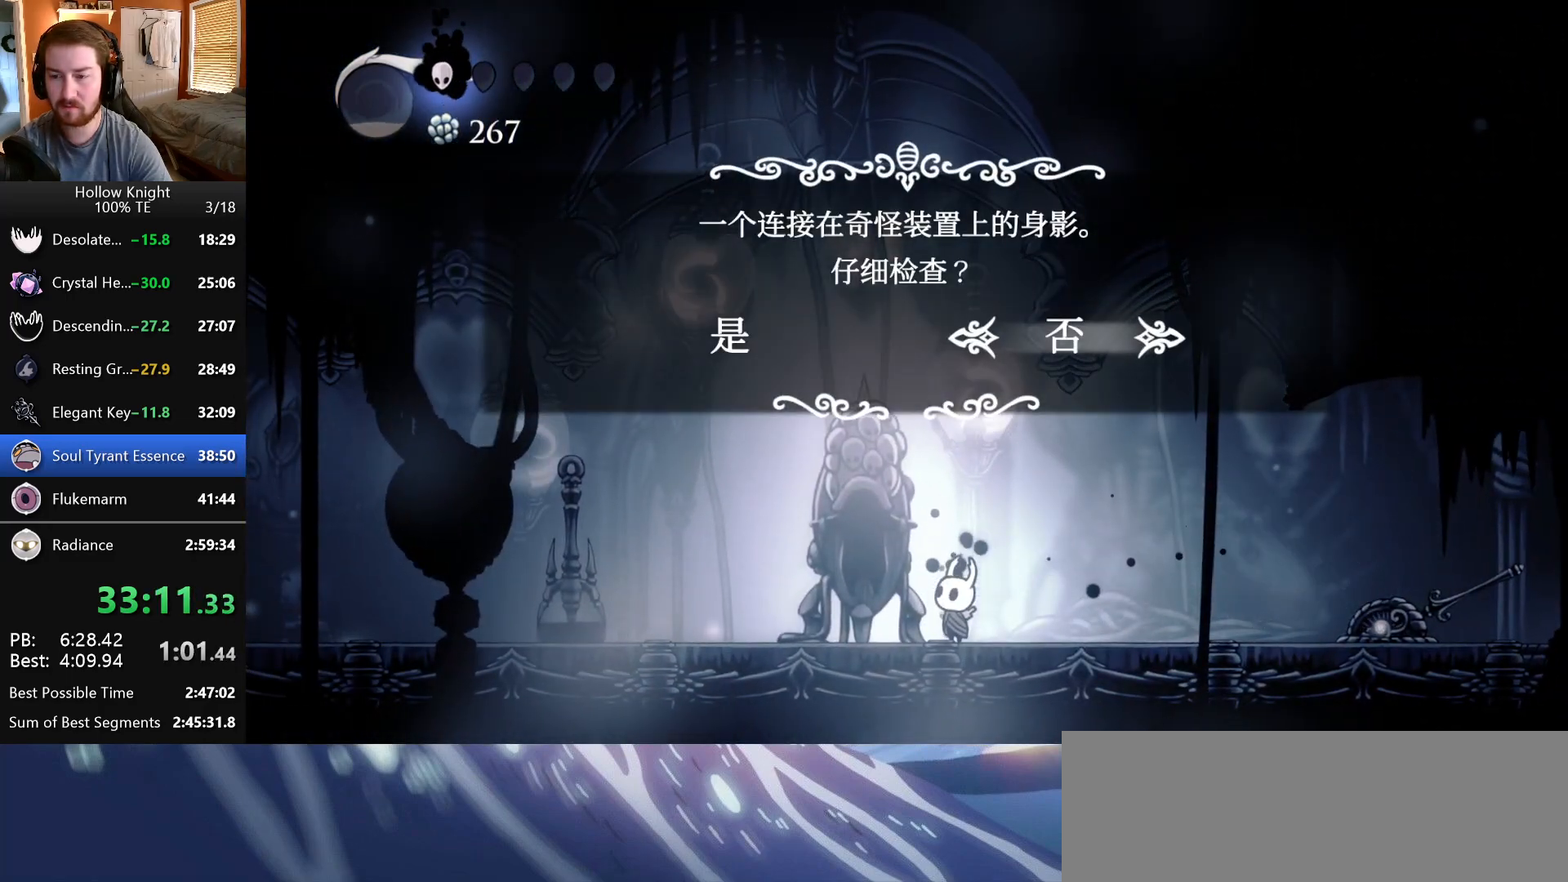
{"keys": [], "events": [[17, "left", "down"], [67, "jump", "down"], [117, "left", "up"], [217, "jump", "up"]]}
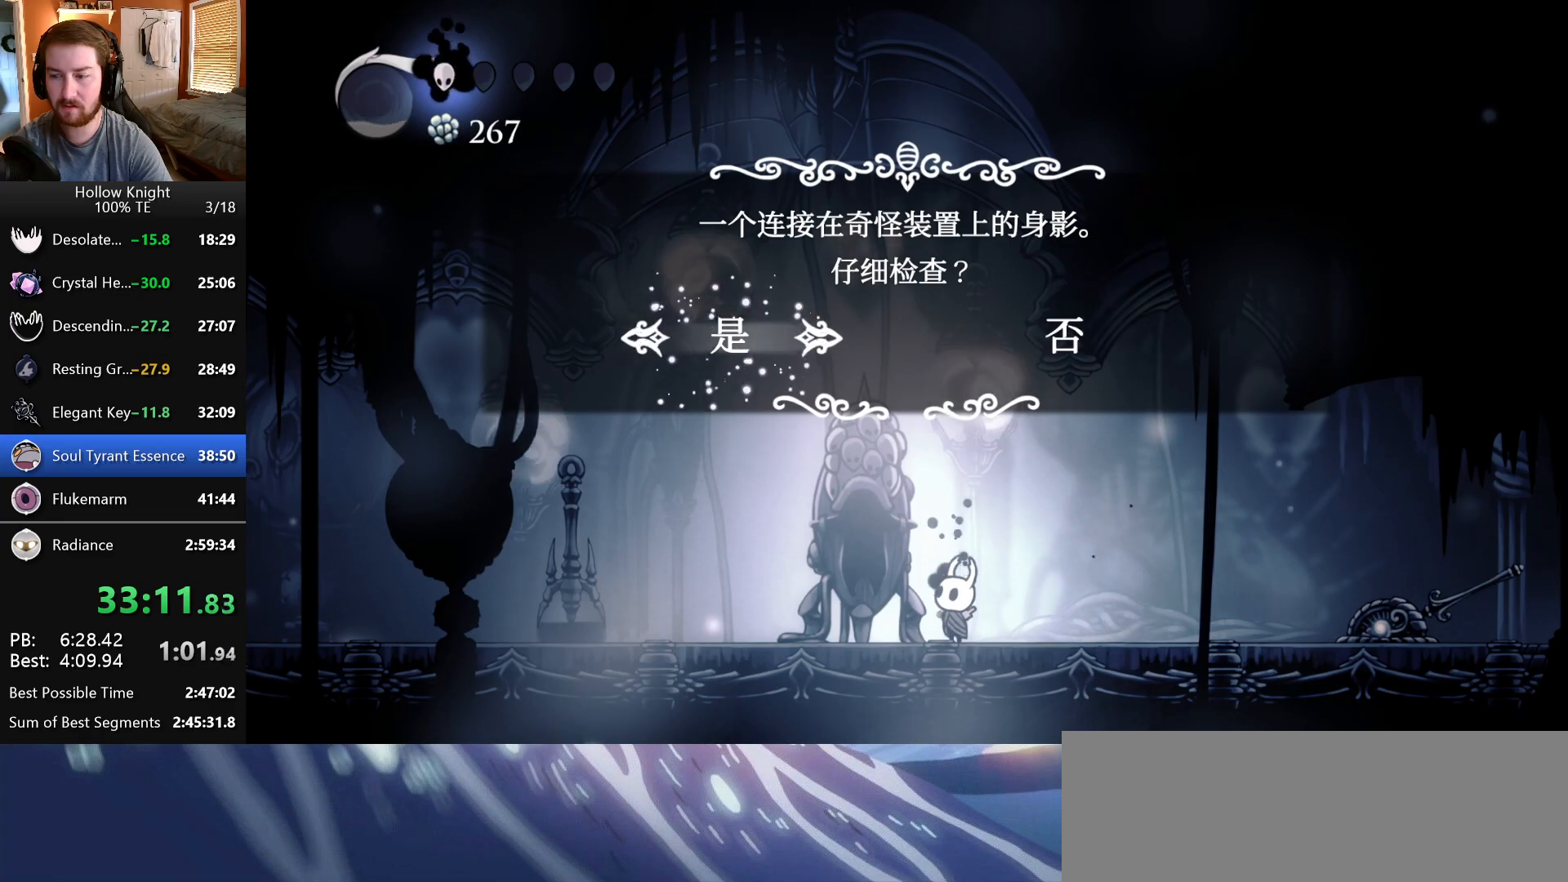
{"keys": ["jump"], "events": [[283, "jump", "down"], [367, "nail", "down"], [417, "jump", "up"], [450, "nail", "up"], [467, "jump", "down"]]}
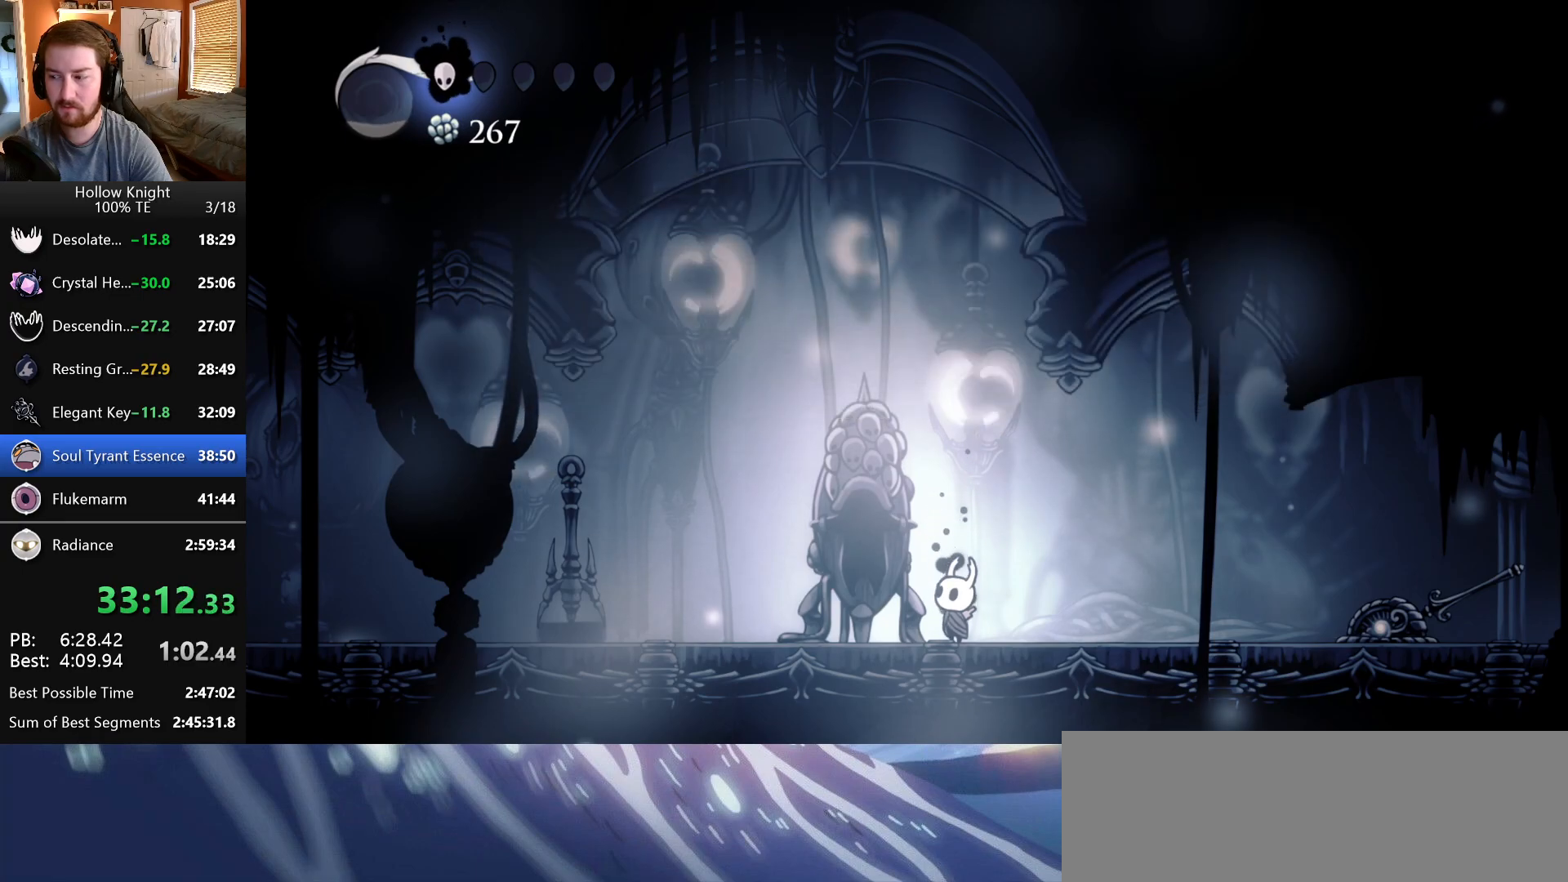
{"keys": ["jump"], "events": [[33, "nail", "down"], [83, "jump", "up"], [117, "nail", "up"], [150, "jump", "down"], [183, "nail", "down"], [283, "nail", "up"], [350, "nail", "down"], [433, "jump", "up"], [433, "nail", "up"], [467, "jump", "down"]]}
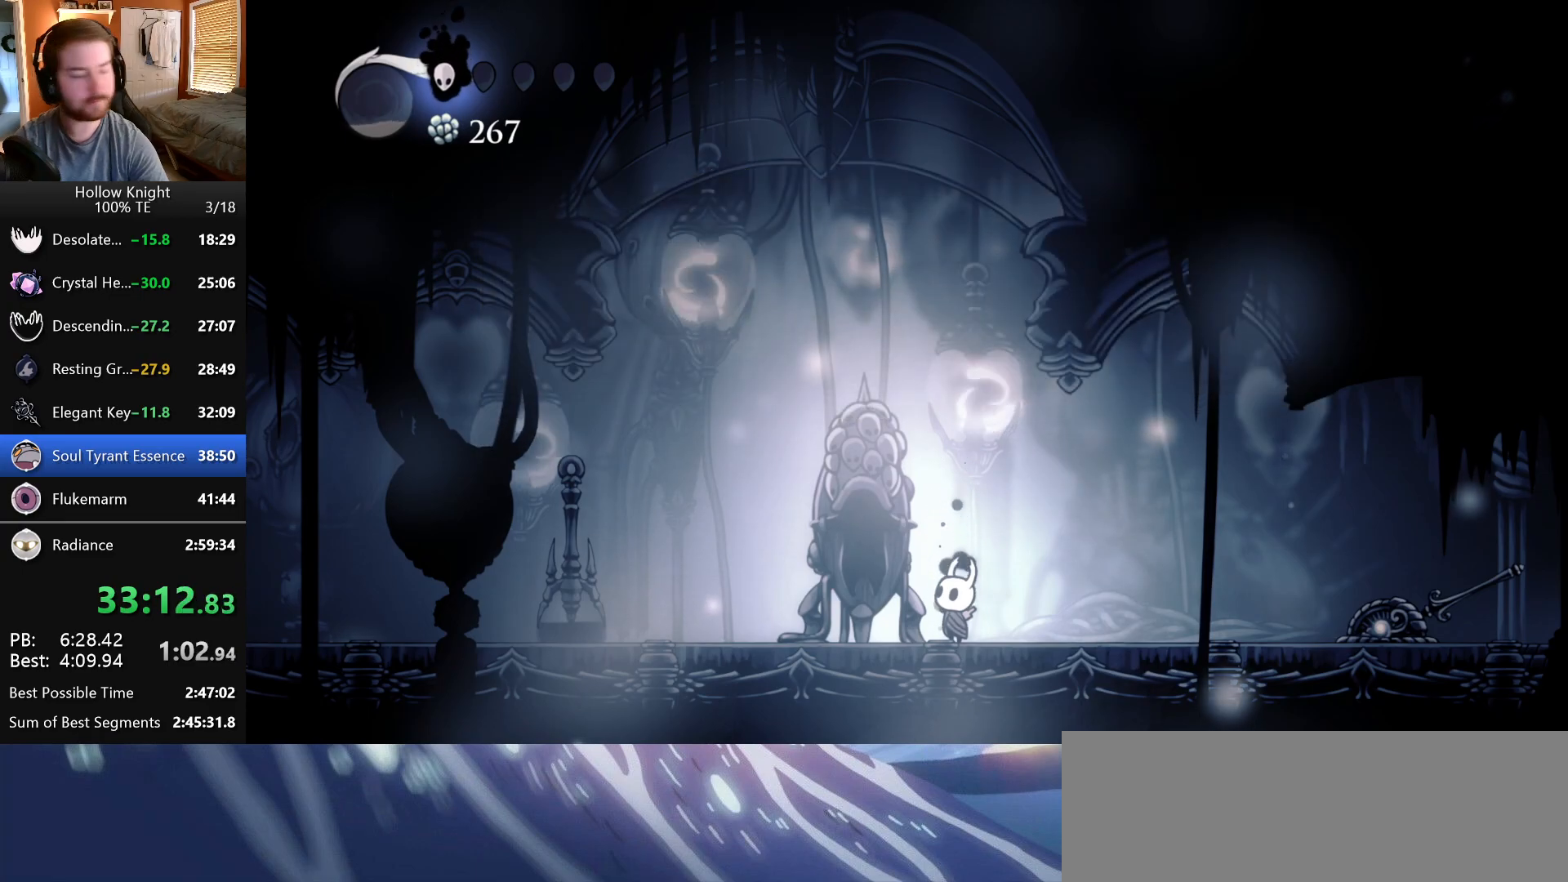
{"keys": ["jump", "nail"], "events": [[17, "nail", "down"], [83, "jump", "up"], [83, "nail", "up"], [150, "jump", "down"], [167, "nail", "down"], [233, "jump", "up"], [233, "nail", "up"], [300, "jump", "down"], [333, "nail", "down"], [400, "nail", "up"], [417, "jump", "up"], [467, "jump", "down"], [467, "nail", "down"]]}
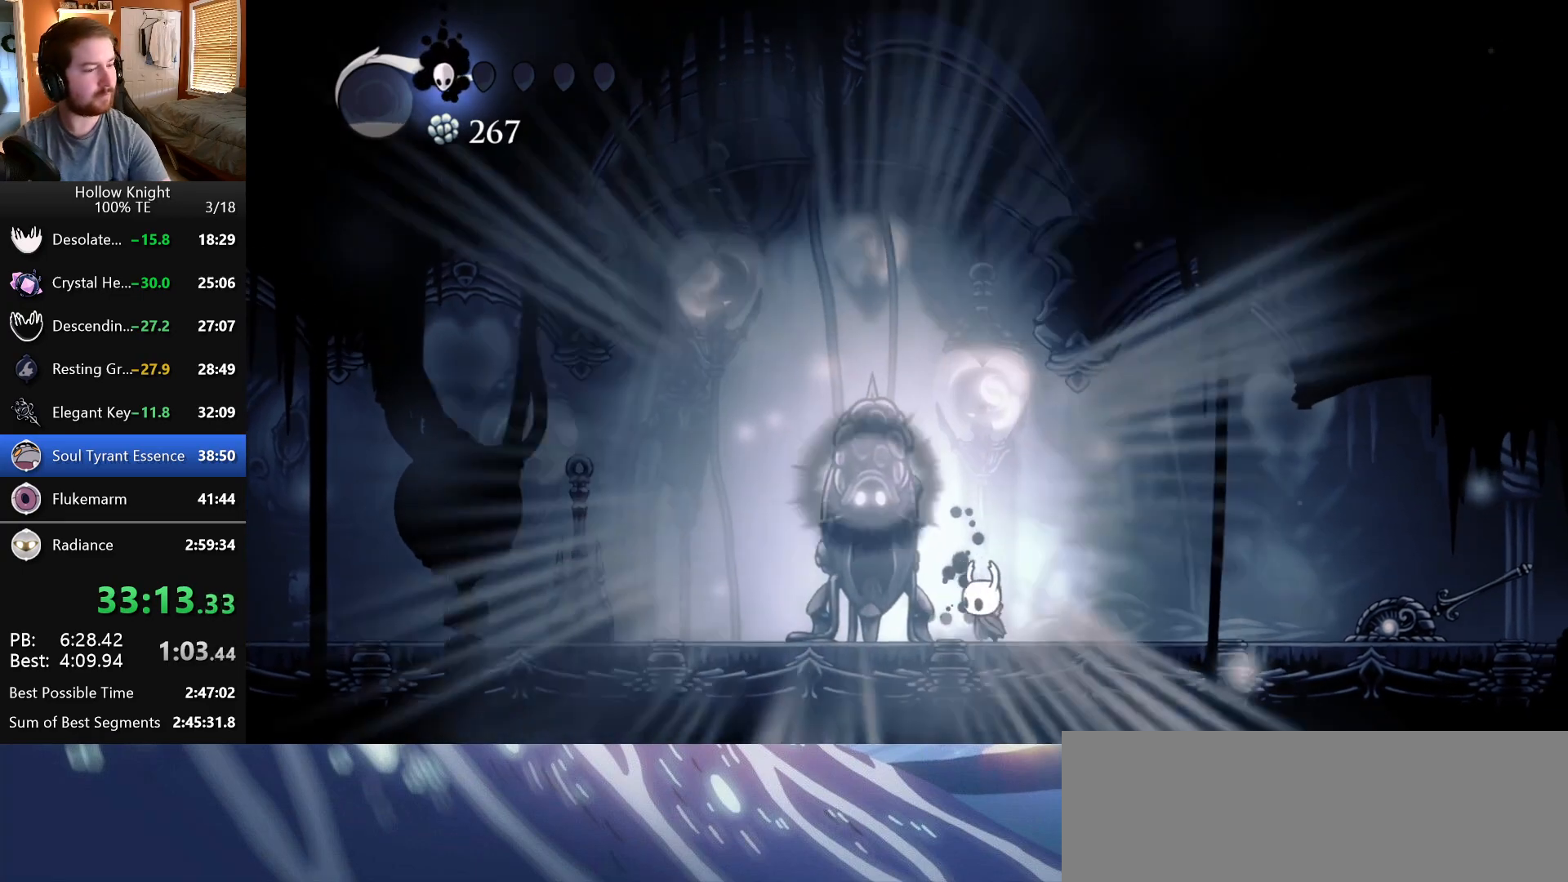
{"keys": ["nail"], "events": [[50, "jump", "up"], [50, "nail", "up"], [117, "jump", "down"], [133, "nail", "down"], [200, "jump", "up"], [200, "nail", "up"], [267, "jump", "down"], [283, "nail", "down"], [350, "jump", "up"], [367, "nail", "up"], [417, "jump", "down"], [450, "nail", "down"], [500, "jump", "up"]]}